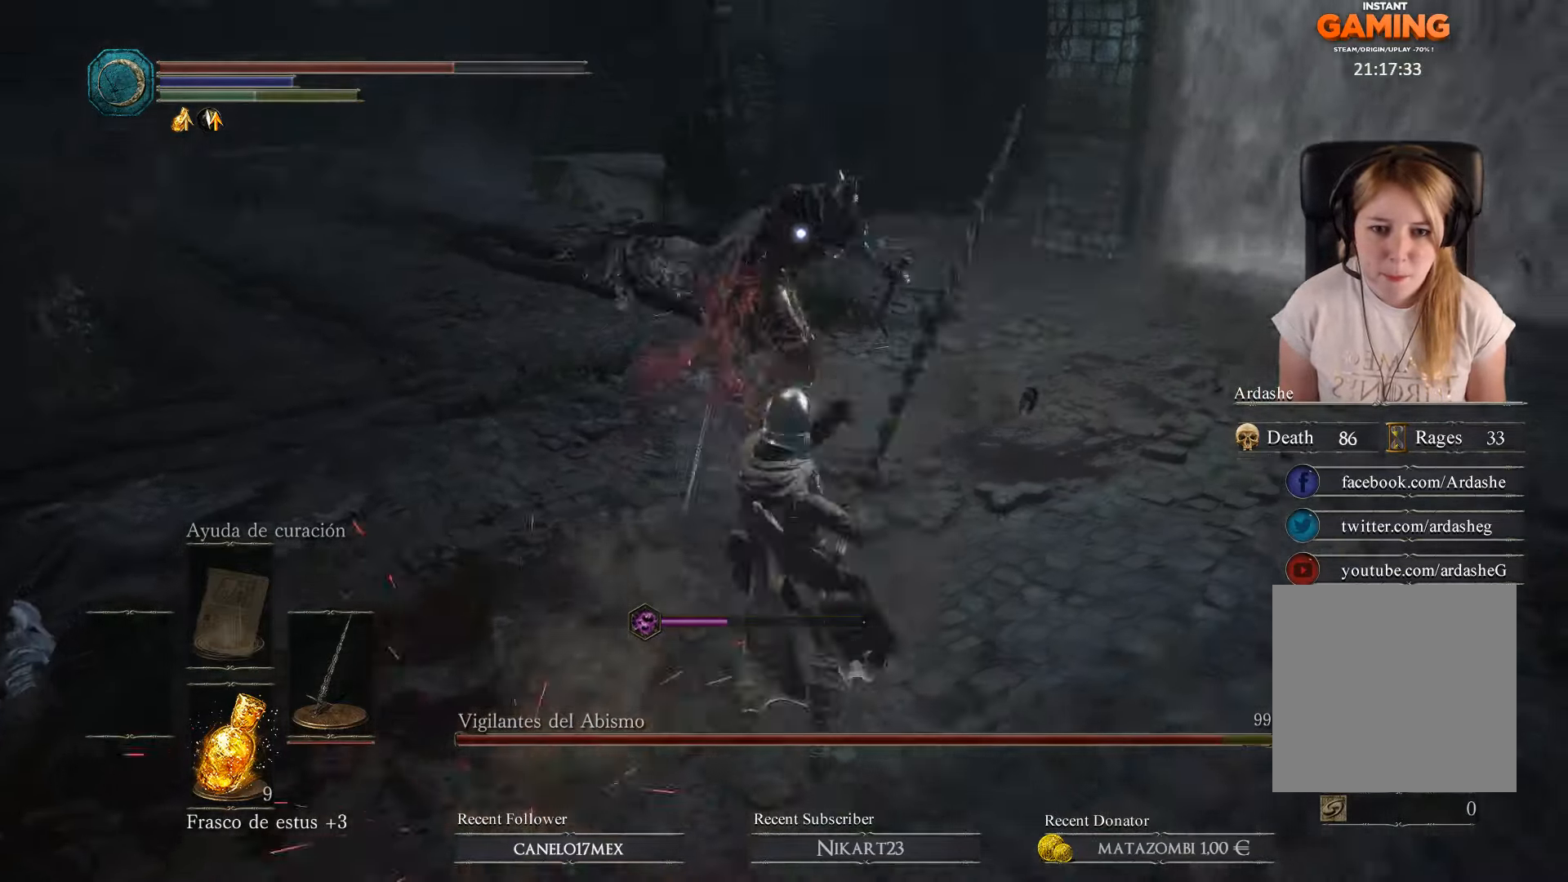
Gameplay with a controller (Xbox layout); each line is a JSON object with the inputs held at the frame after it. "events" lists button and stick changes between this image and that frame as [ms after this image, input, new state], when the widget could be followed in between.
{"buttons": [], "left_stick": "up-left", "right_stick": "center", "events": [[166, "R1", "up"], [200, "left_stick", "up-left"], [333, "R1", "down"], [433, "R1", "up"]]}
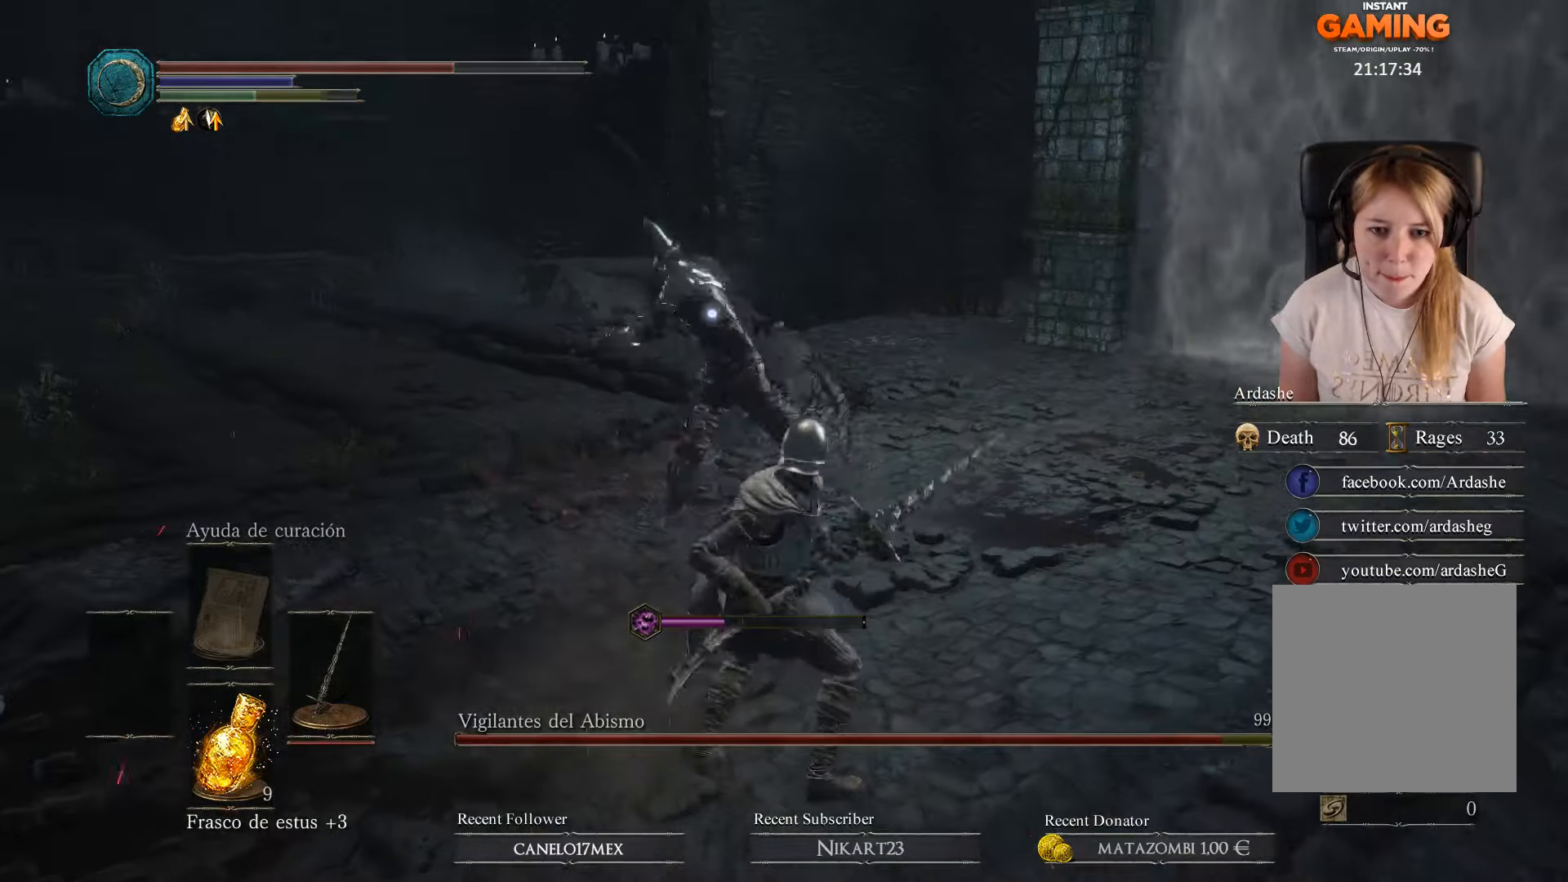
{"buttons": [], "left_stick": "up-left", "right_stick": "center", "events": [[33, "R1", "down"], [100, "R1", "up"], [133, "R1", "down"], [300, "R1", "up"]]}
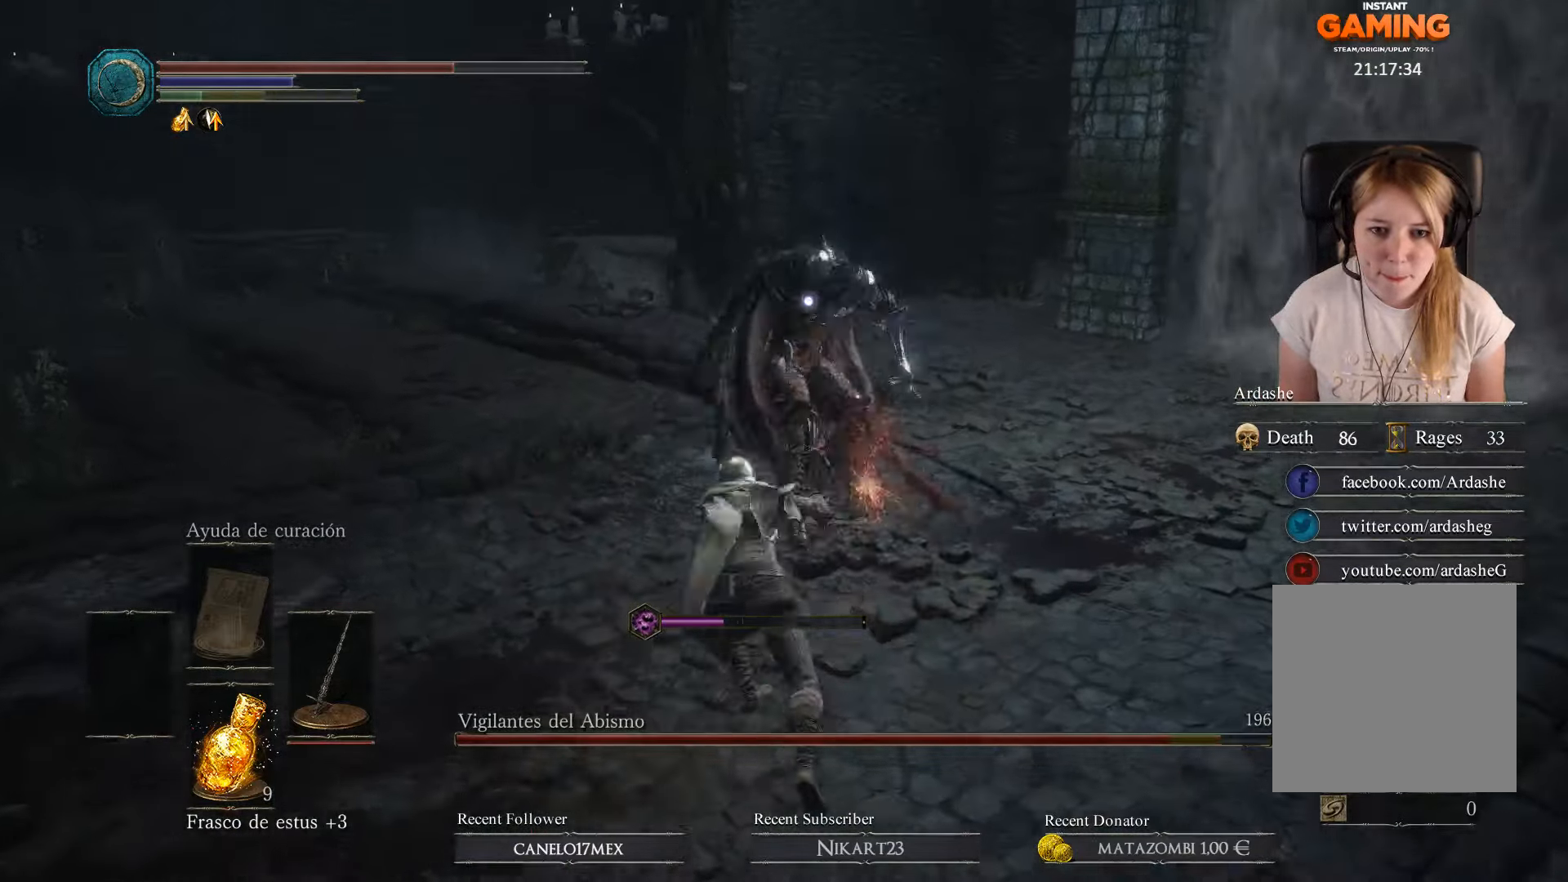
{"buttons": [], "left_stick": "up-left", "right_stick": "center", "events": [[366, "R1", "down"], [466, "R1", "up"]]}
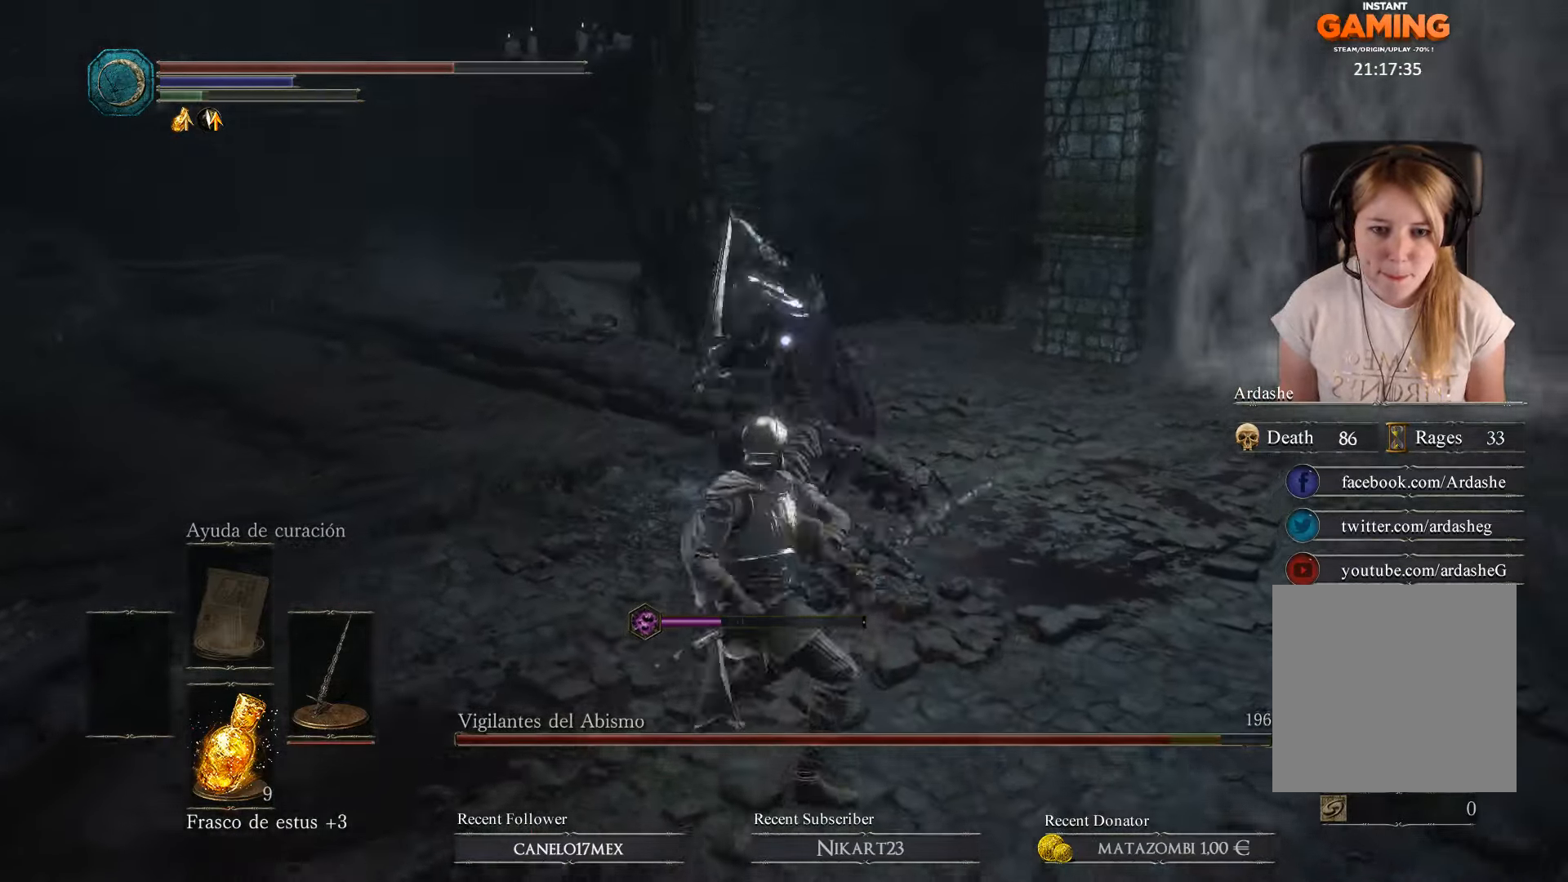
{"buttons": [], "left_stick": "up-left", "right_stick": "center", "events": [[66, "R1", "down"], [133, "R1", "up"], [234, "R1", "down"], [400, "R1", "up"]]}
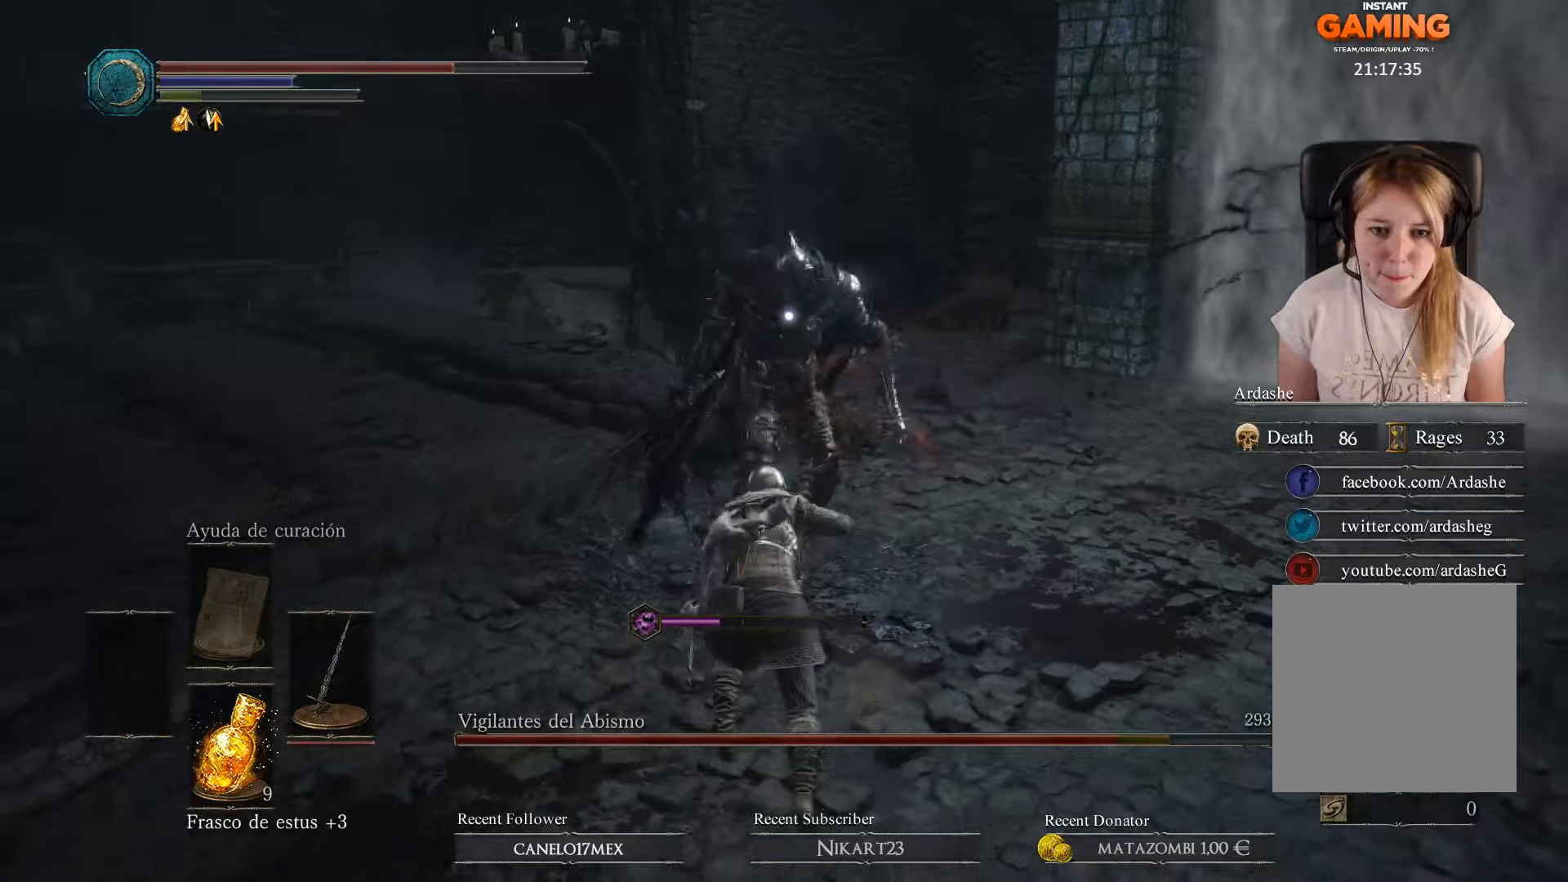
{"buttons": [], "left_stick": "up-left", "right_stick": "center", "events": [[267, "B", "down"], [367, "B", "up"], [434, "B", "down"], [500, "B", "up"]]}
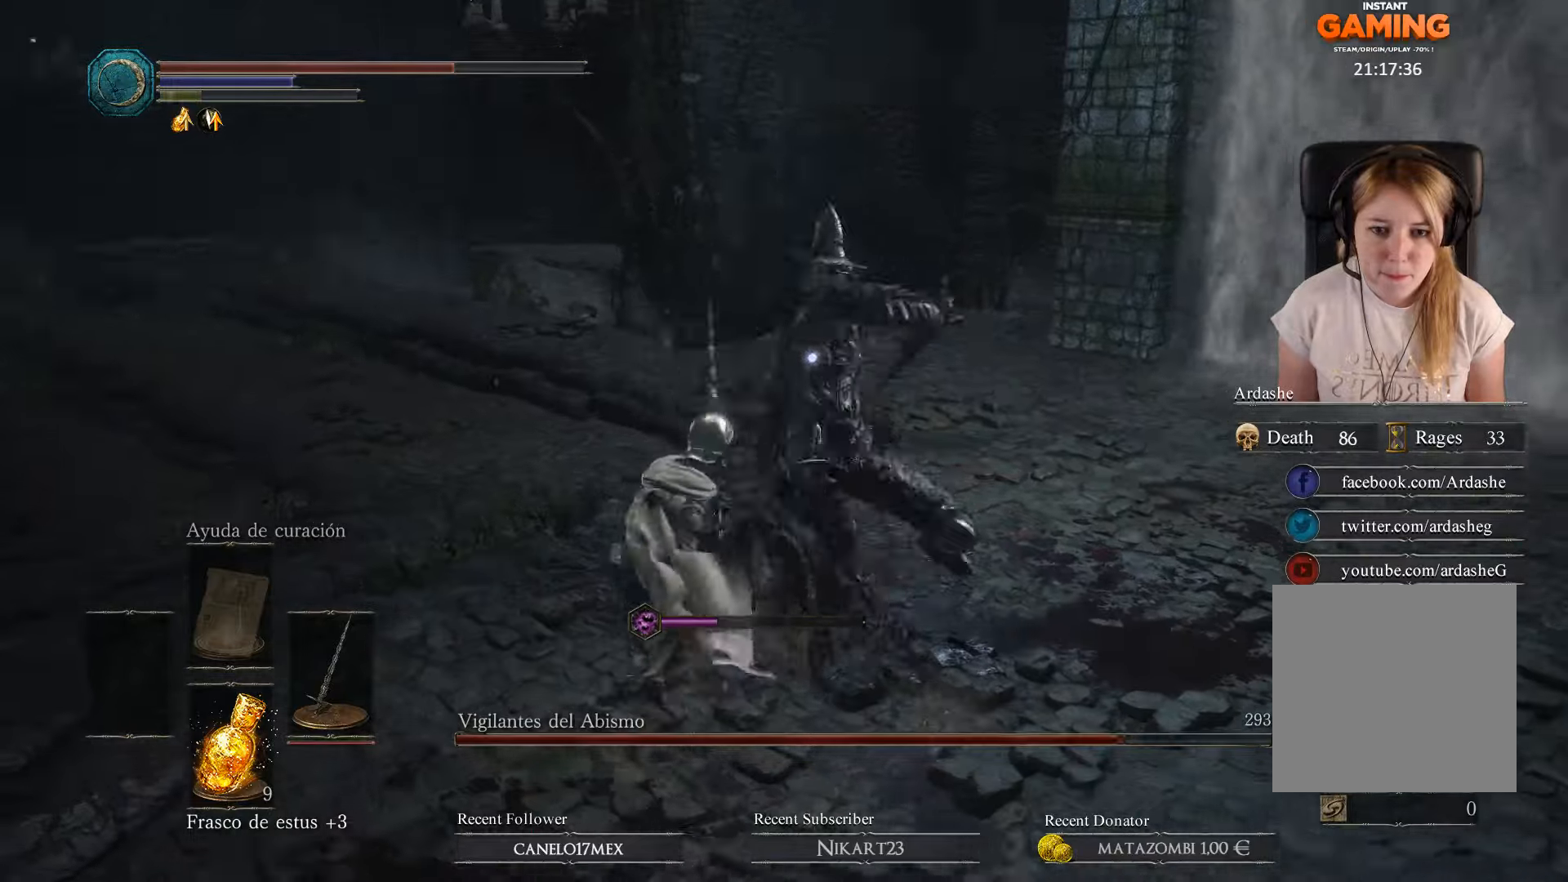
{"buttons": [], "left_stick": "up", "right_stick": "center", "events": [[67, "B", "down"], [200, "B", "up"], [234, "B", "down"], [234, "left_stick", "up"], [334, "B", "up"]]}
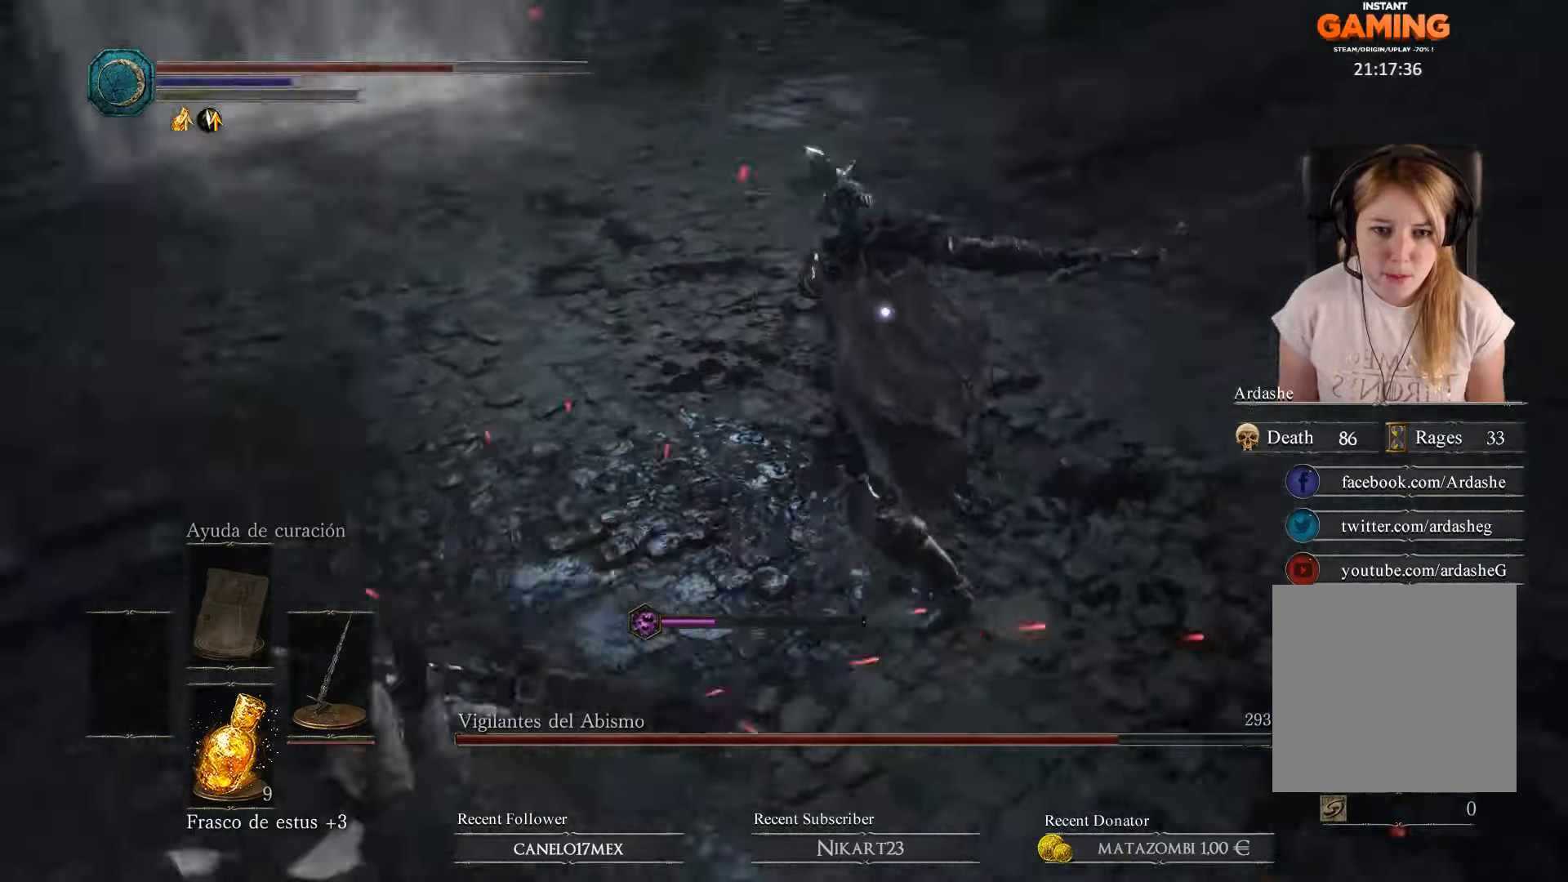
{"buttons": ["B"], "left_stick": "up", "right_stick": "center", "events": [[167, "B", "down"], [267, "B", "up"], [334, "B", "down"], [434, "B", "up"], [467, "B", "down"]]}
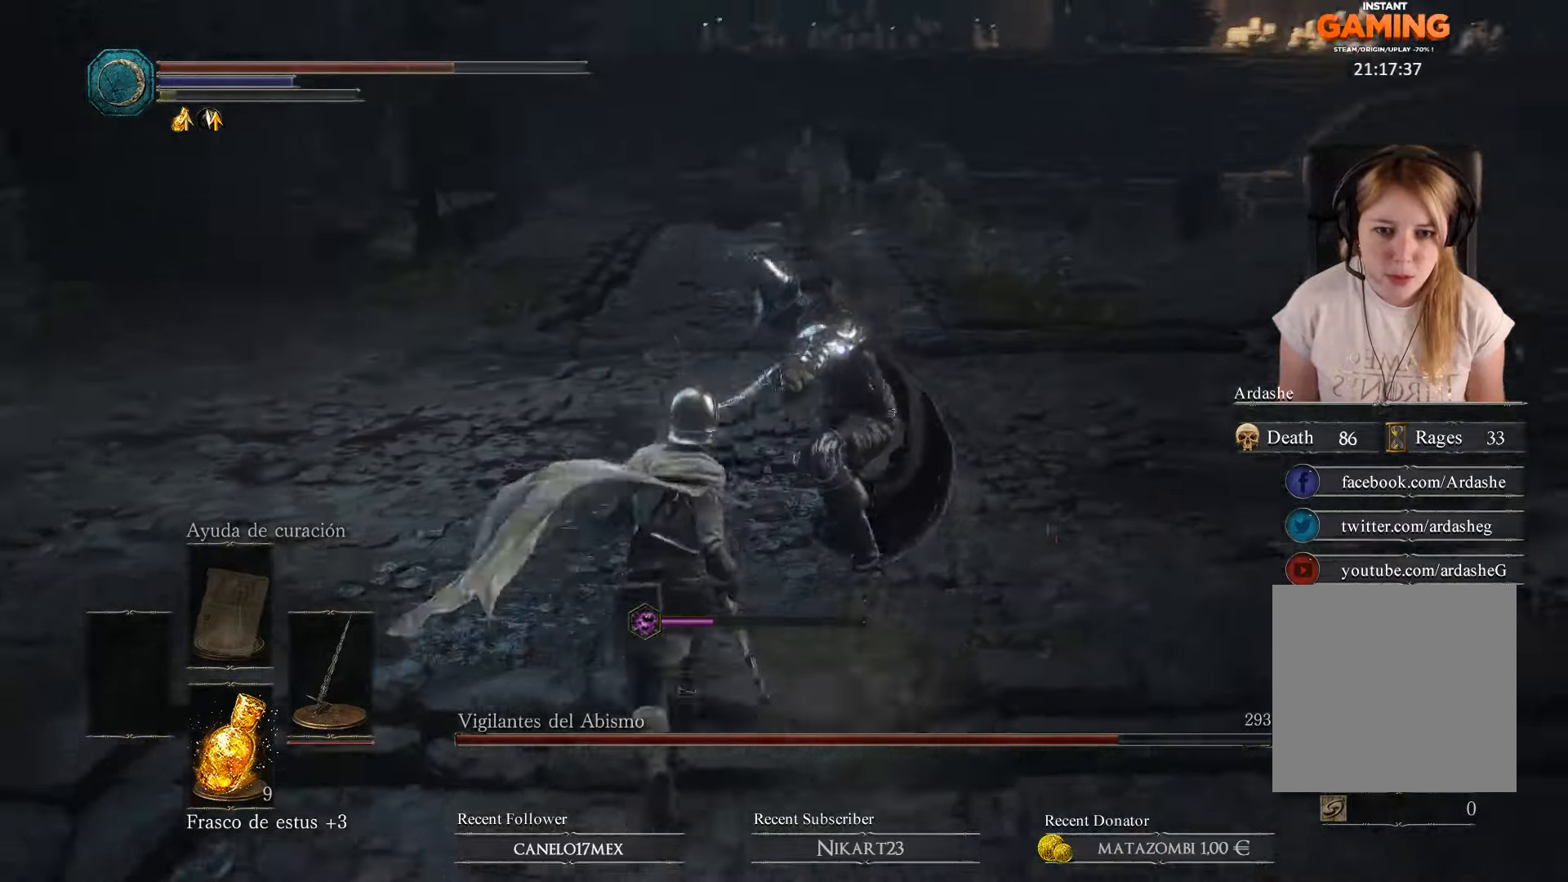
{"buttons": [], "left_stick": "up-left", "right_stick": "center", "events": [[67, "B", "up"], [100, "B", "down"], [167, "B", "up"], [500, "left_stick", "up-left"]]}
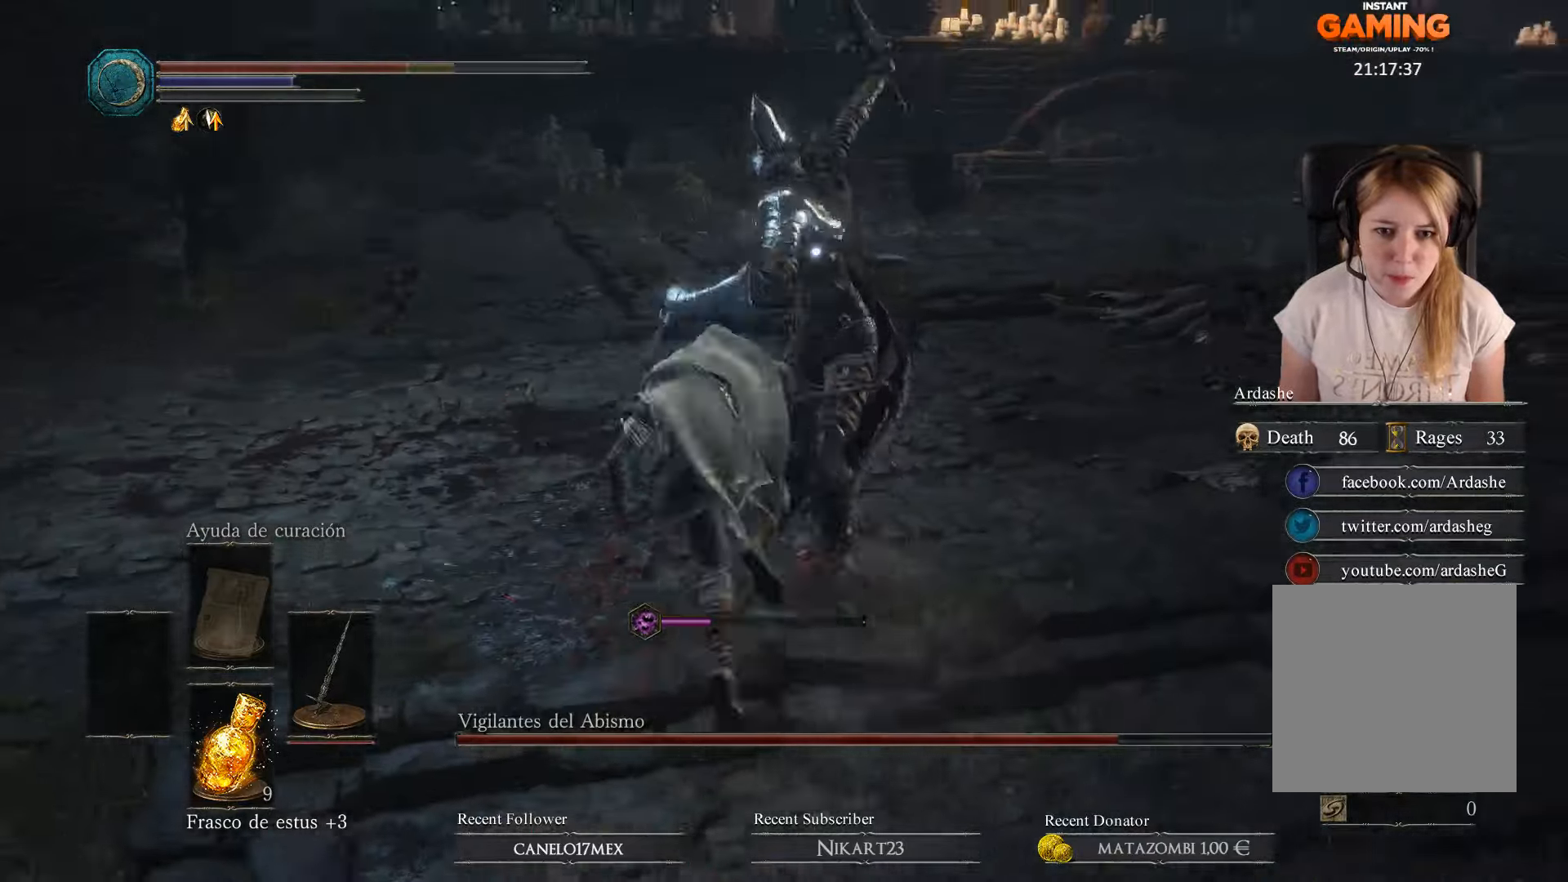
{"buttons": [], "left_stick": "up-left", "right_stick": "center", "events": [[134, "B", "down"], [234, "B", "up"], [334, "B", "down"], [400, "B", "up"]]}
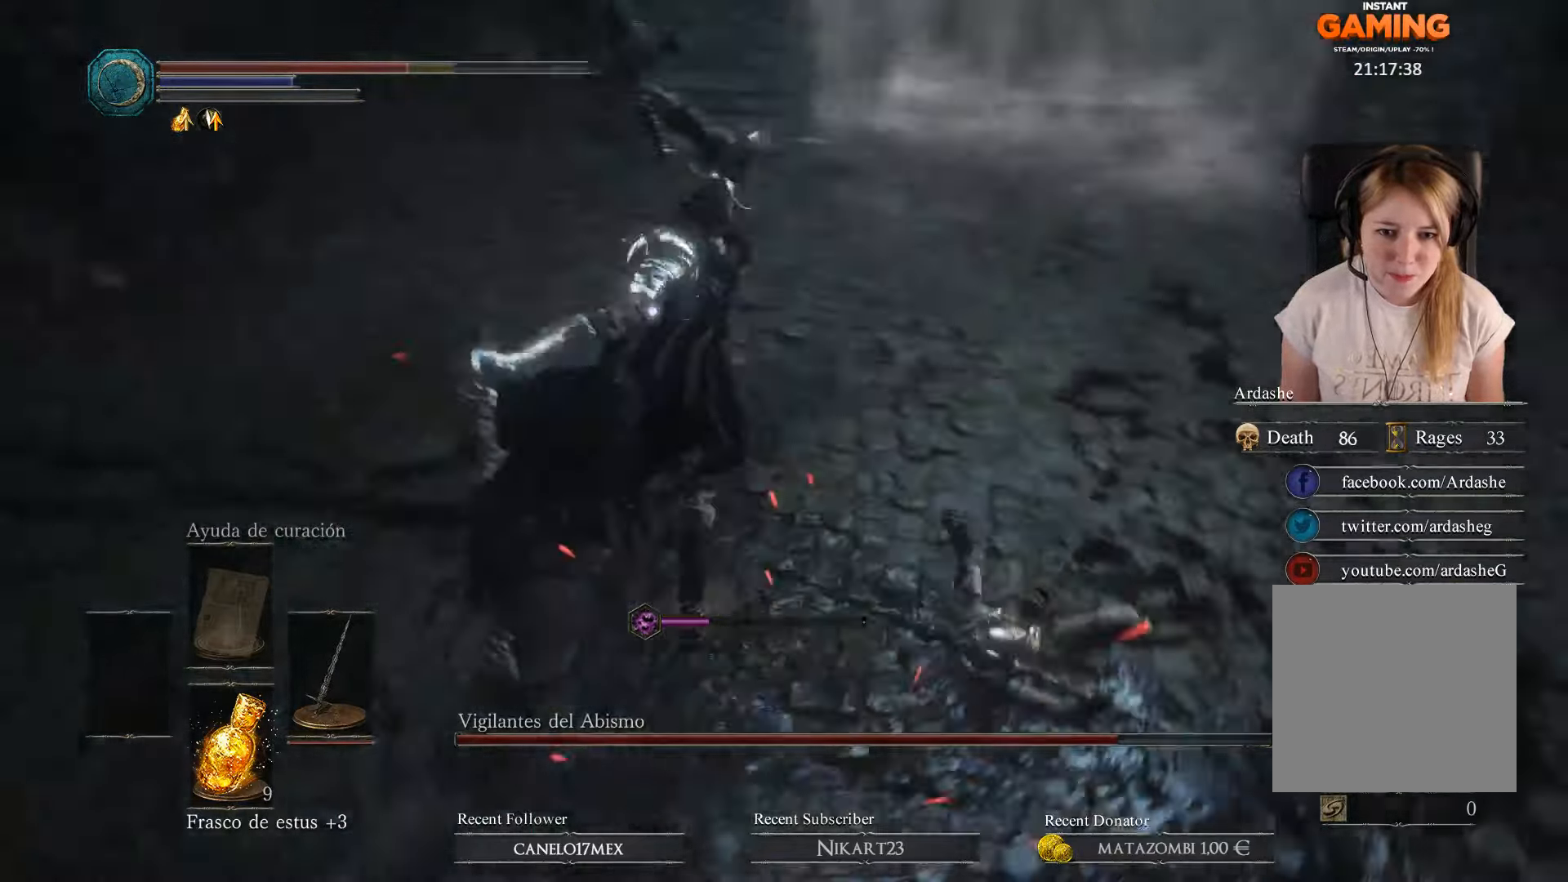
{"buttons": ["R1"], "left_stick": "left", "right_stick": "center", "events": [[167, "left_stick", "up-right"], [267, "left_stick", "left"], [467, "R1", "down"]]}
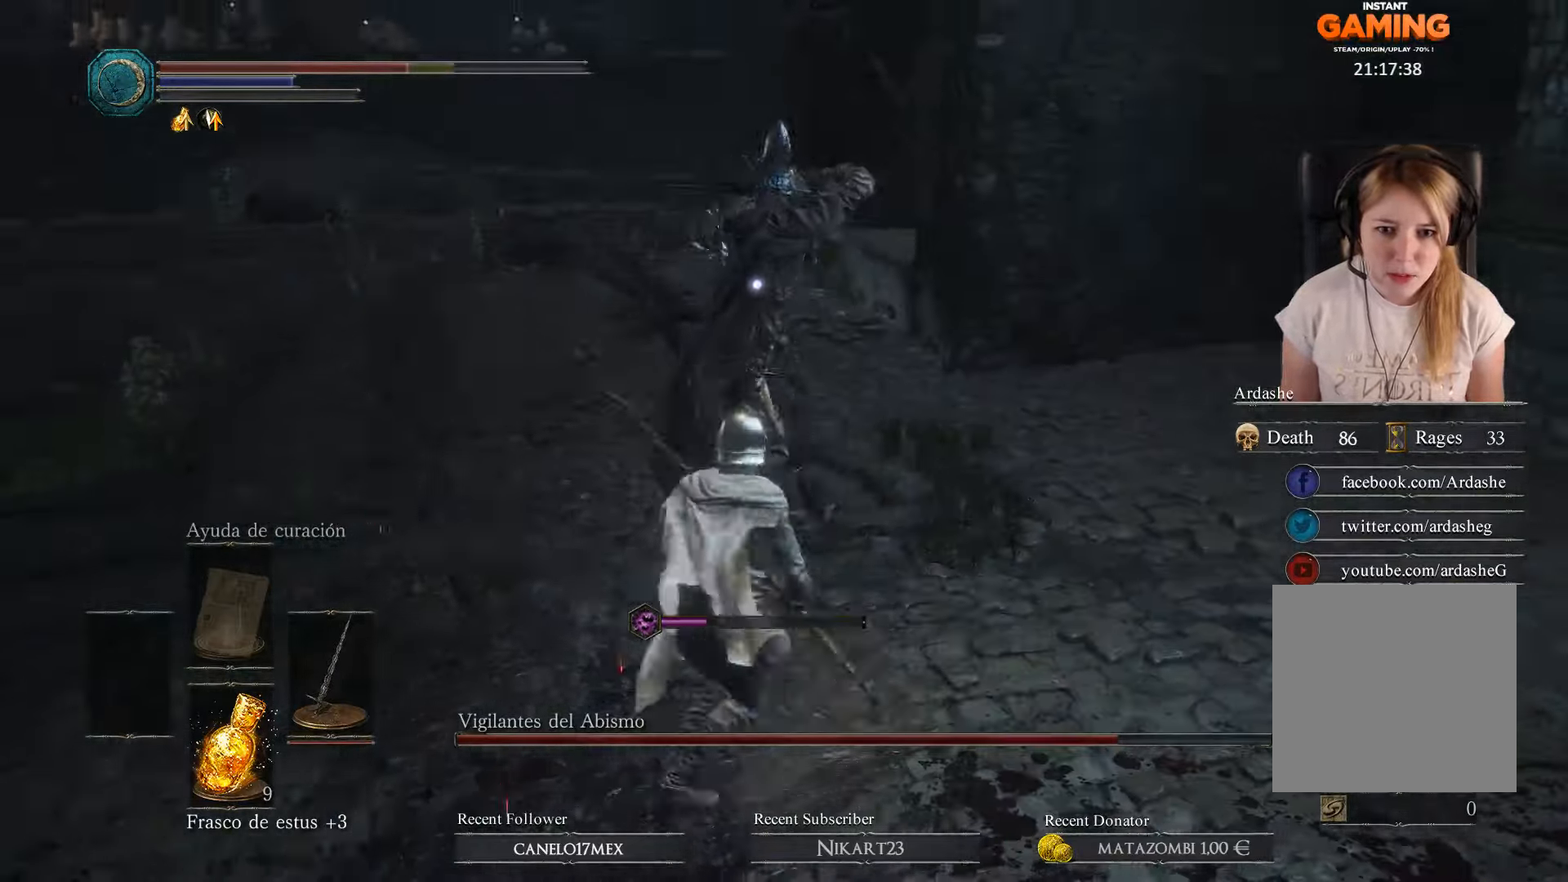
{"buttons": ["R1"], "left_stick": "up-left", "right_stick": "center", "events": [[67, "R1", "up"], [134, "R1", "down"], [200, "R1", "up"], [200, "left_stick", "up-left"], [300, "R1", "down"], [400, "R1", "up"], [467, "R1", "down"]]}
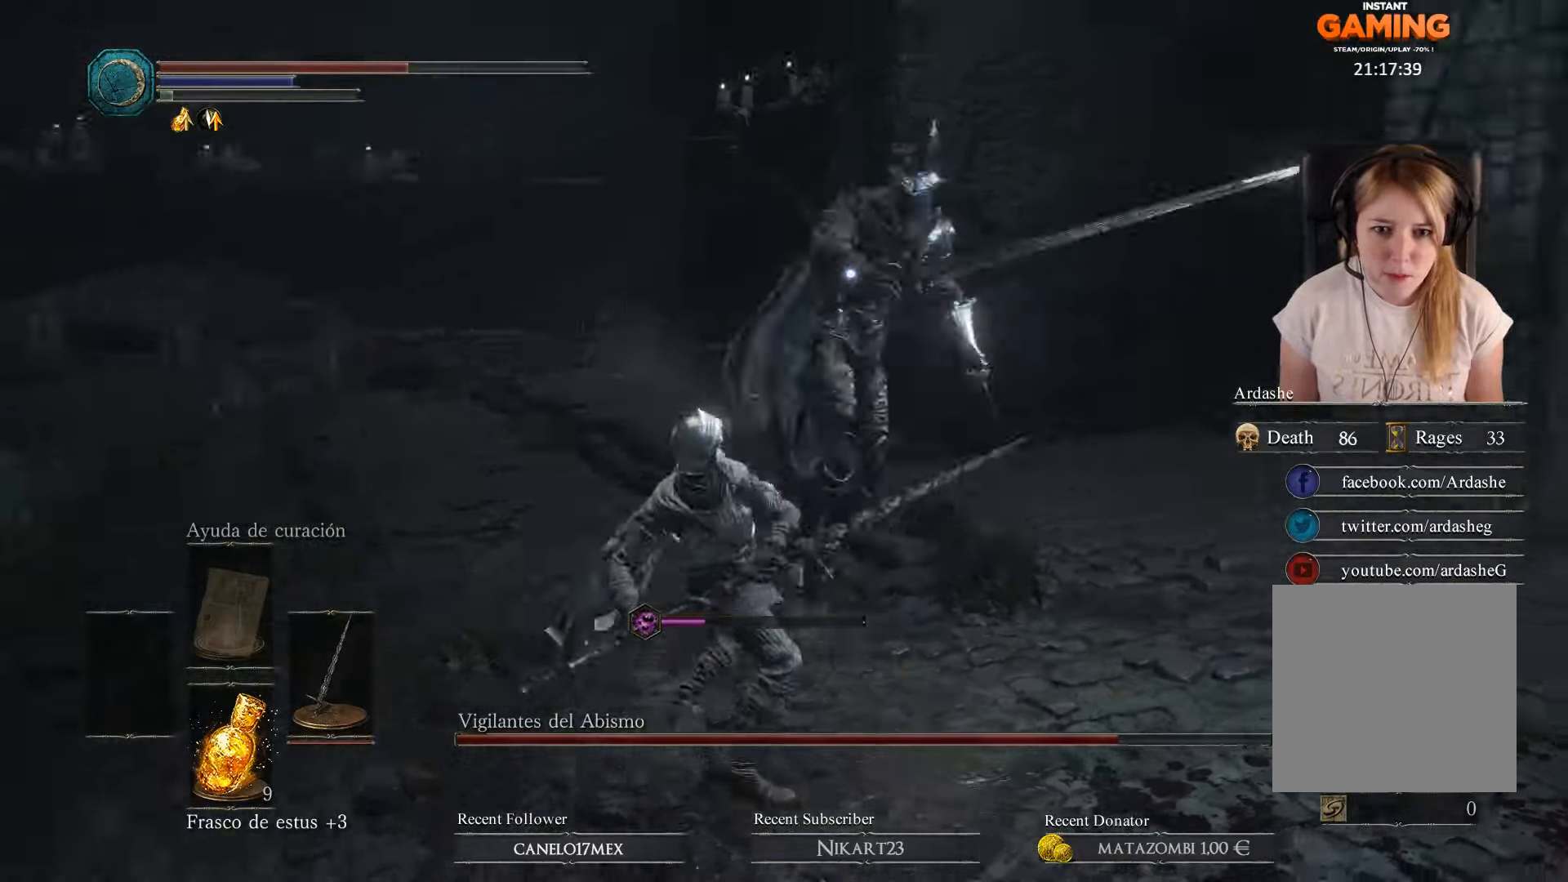
{"buttons": [], "left_stick": "up", "right_stick": "center", "events": [[67, "R1", "up"], [100, "left_stick", "center"], [400, "left_stick", "up"]]}
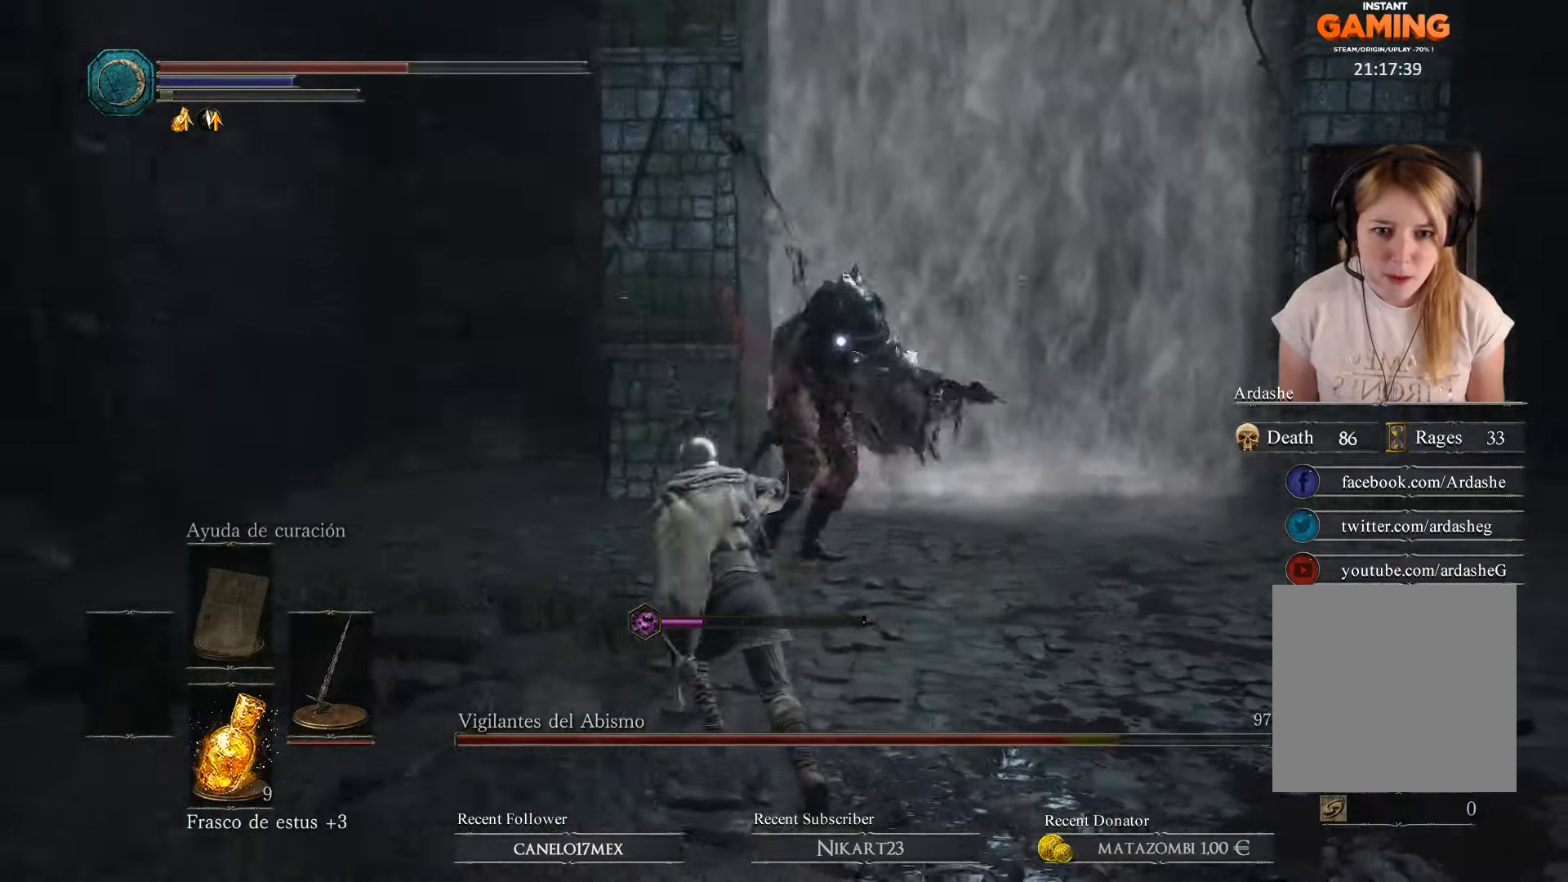
{"buttons": [], "left_stick": "up-left", "right_stick": "center", "events": [[134, "left_stick", "up-left"]]}
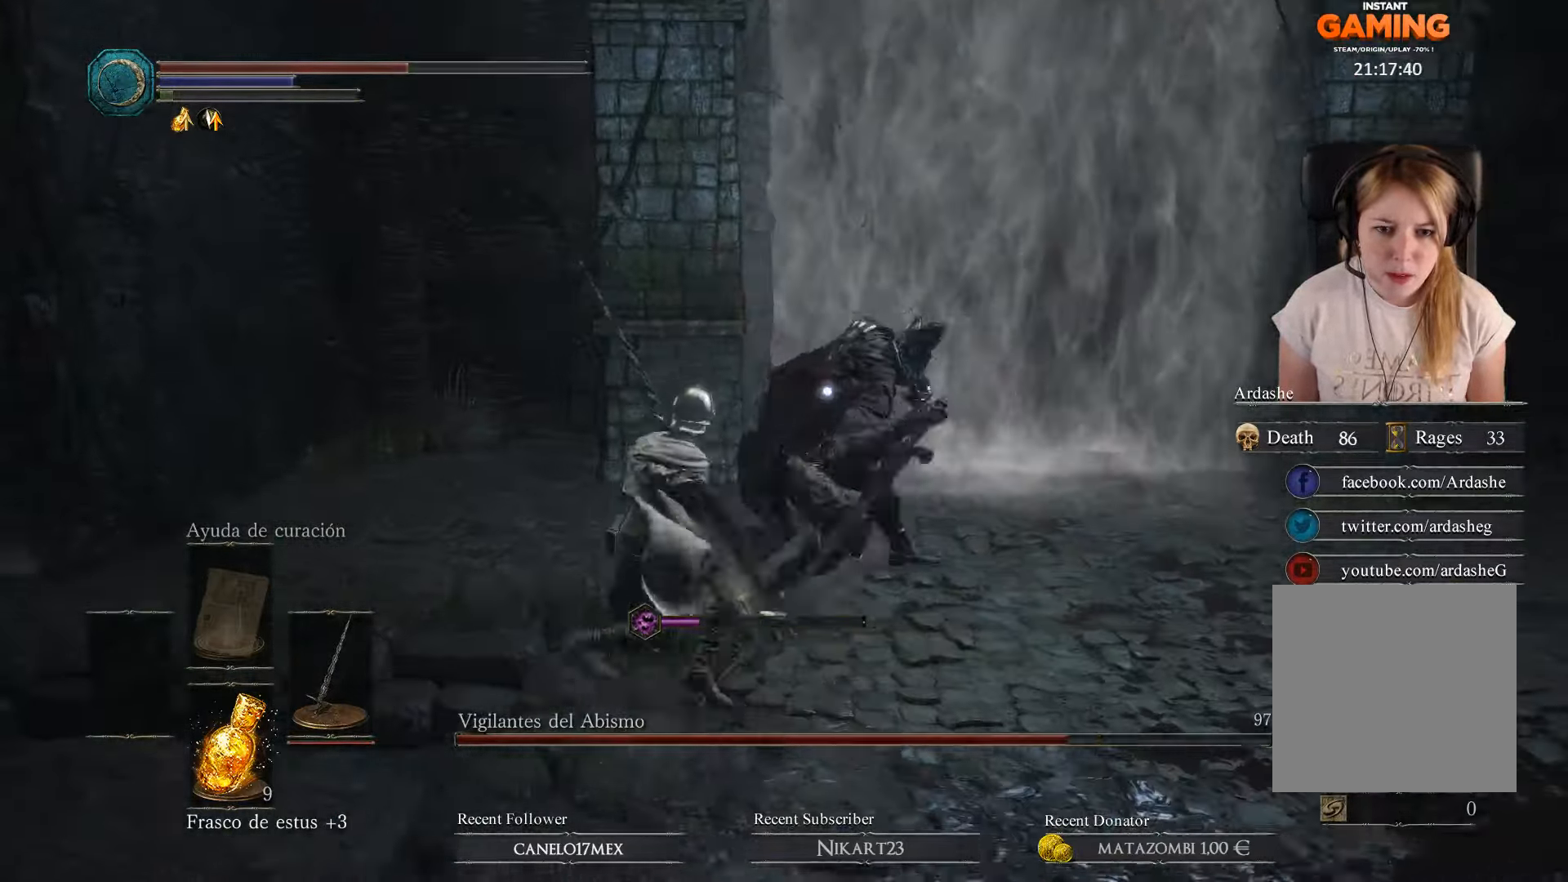
{"buttons": [], "left_stick": "up", "right_stick": "center", "events": [[67, "R1", "down"], [200, "R1", "up"], [500, "left_stick", "up"]]}
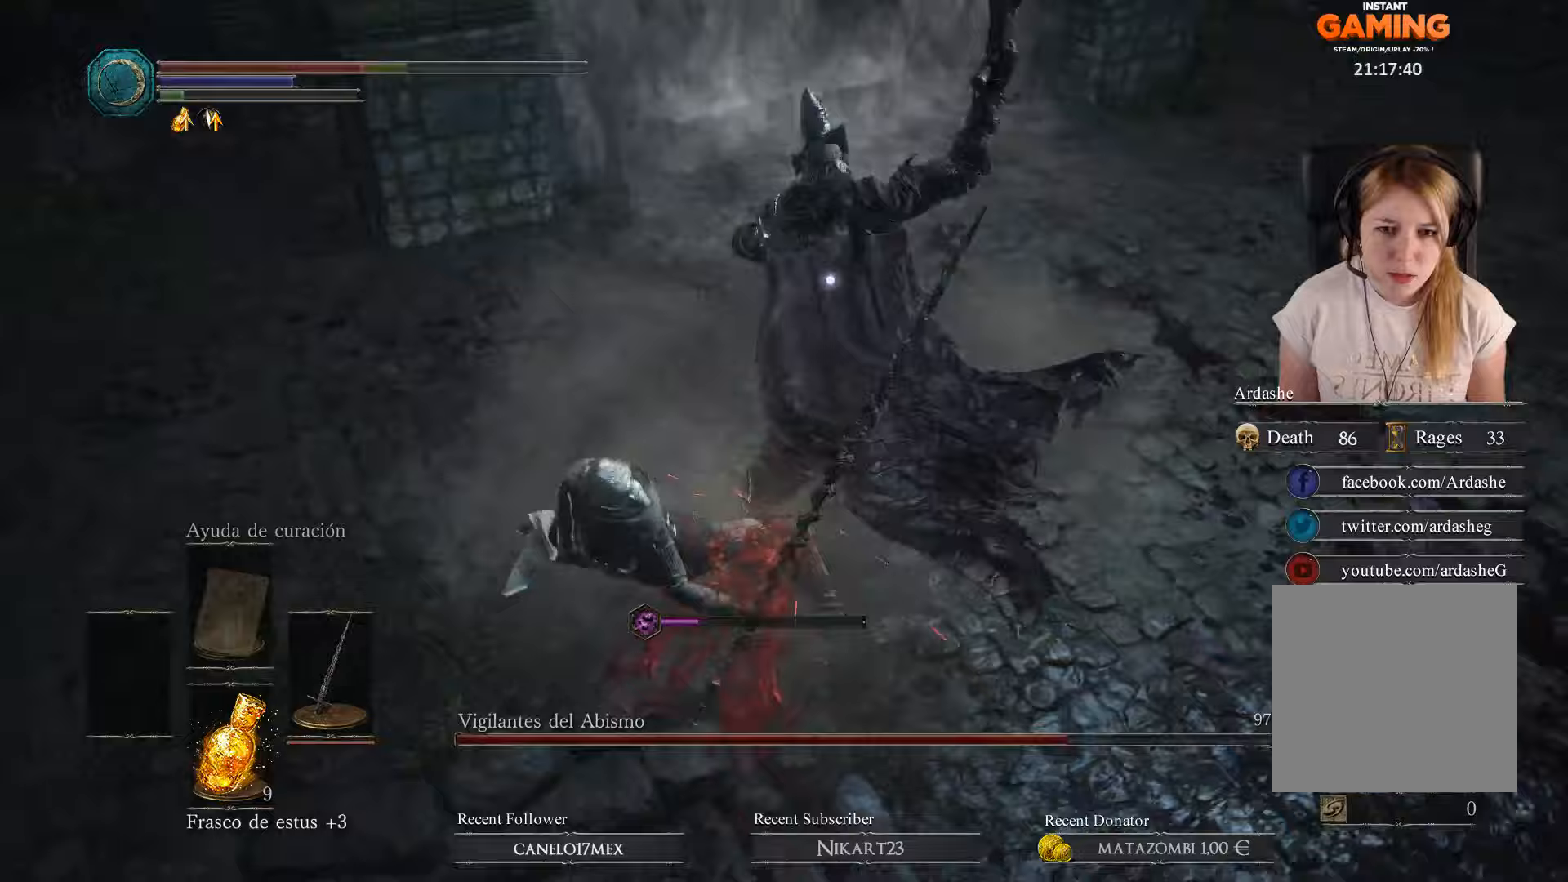
{"buttons": ["B"], "left_stick": "up", "right_stick": "center", "events": [[267, "B", "down"], [400, "B", "up"], [467, "B", "down"]]}
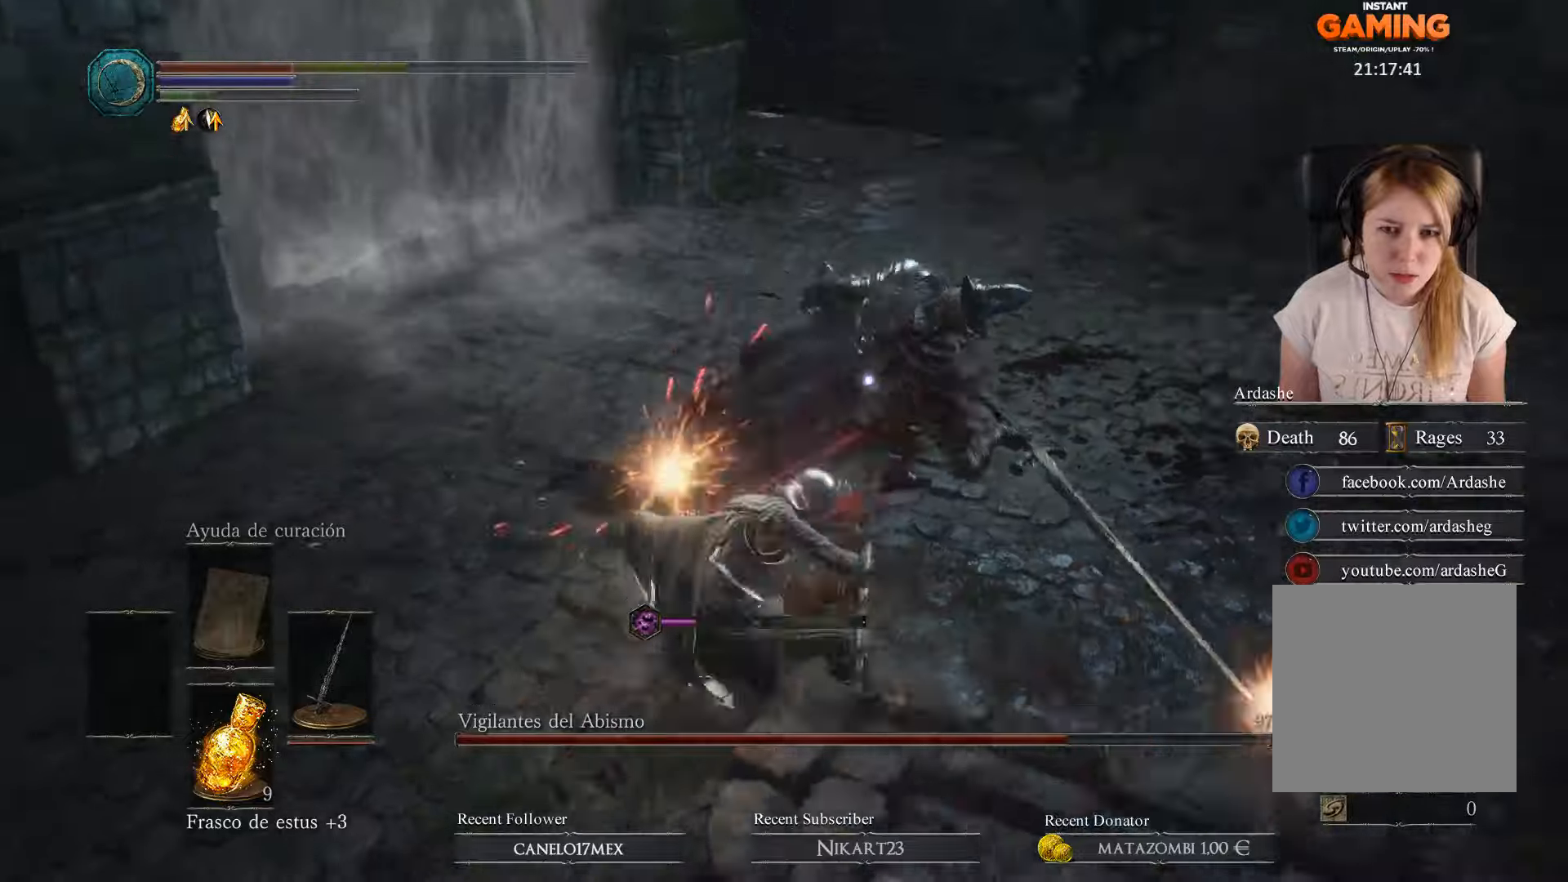
{"buttons": [], "left_stick": "up-left", "right_stick": "center", "events": [[33, "B", "up"], [100, "B", "down"], [200, "B", "up"], [233, "B", "down"], [333, "B", "up"], [367, "left_stick", "up-left"], [400, "B", "down"], [500, "B", "up"]]}
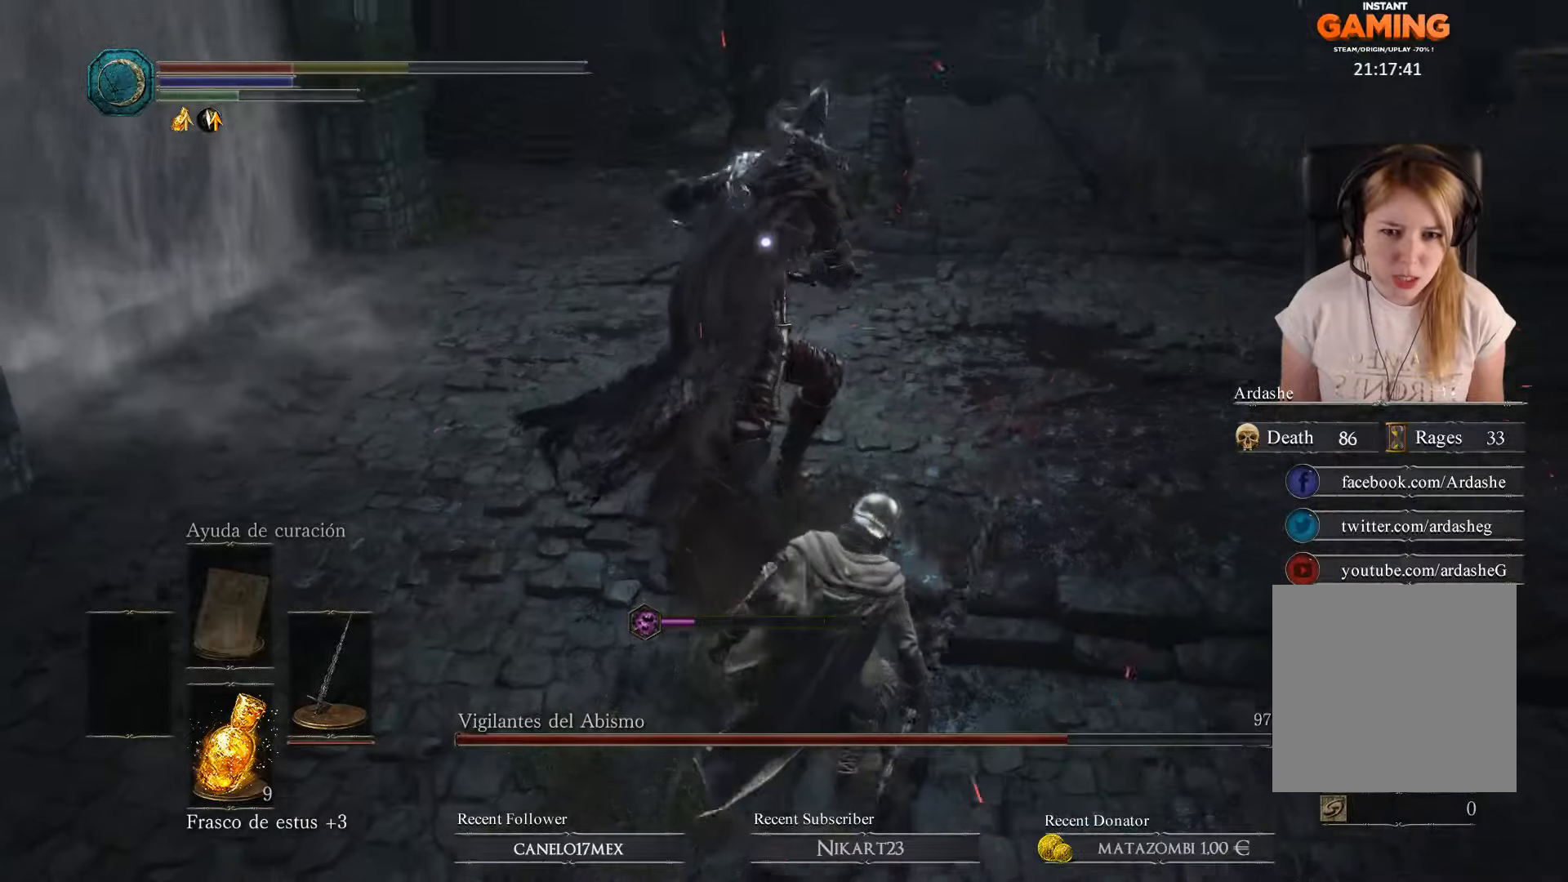
{"buttons": [], "left_stick": "up-left", "right_stick": "center", "events": [[100, "B", "down"], [167, "B", "up"], [233, "B", "down"], [333, "B", "up"], [400, "B", "down"], [500, "B", "up"]]}
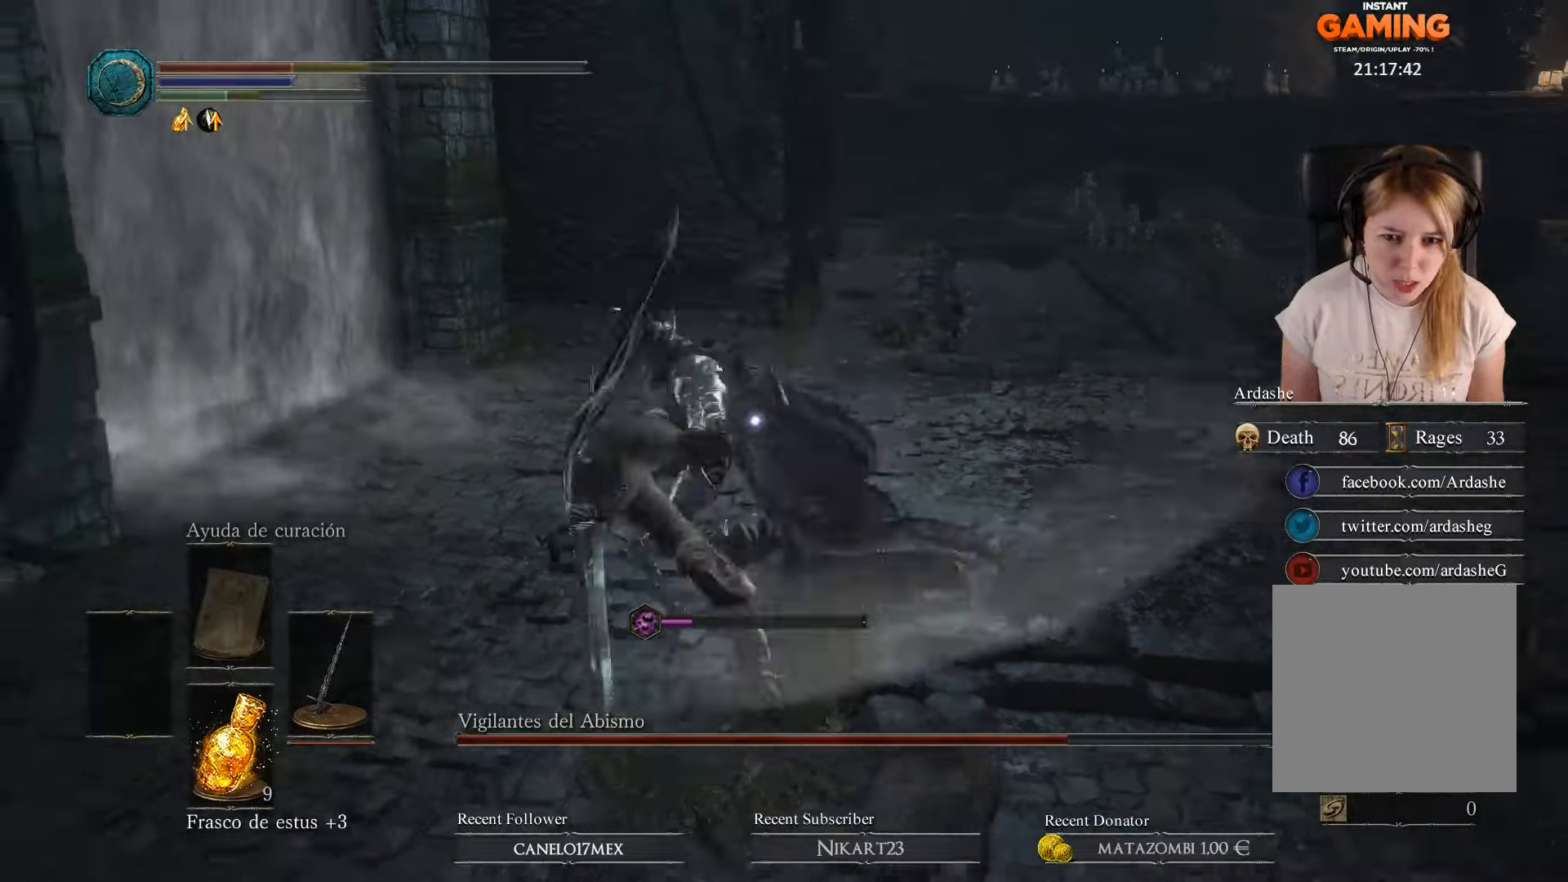
{"buttons": [], "left_stick": "up", "right_stick": "center", "events": [[67, "B", "down"], [100, "left_stick", "up"], [233, "B", "up"]]}
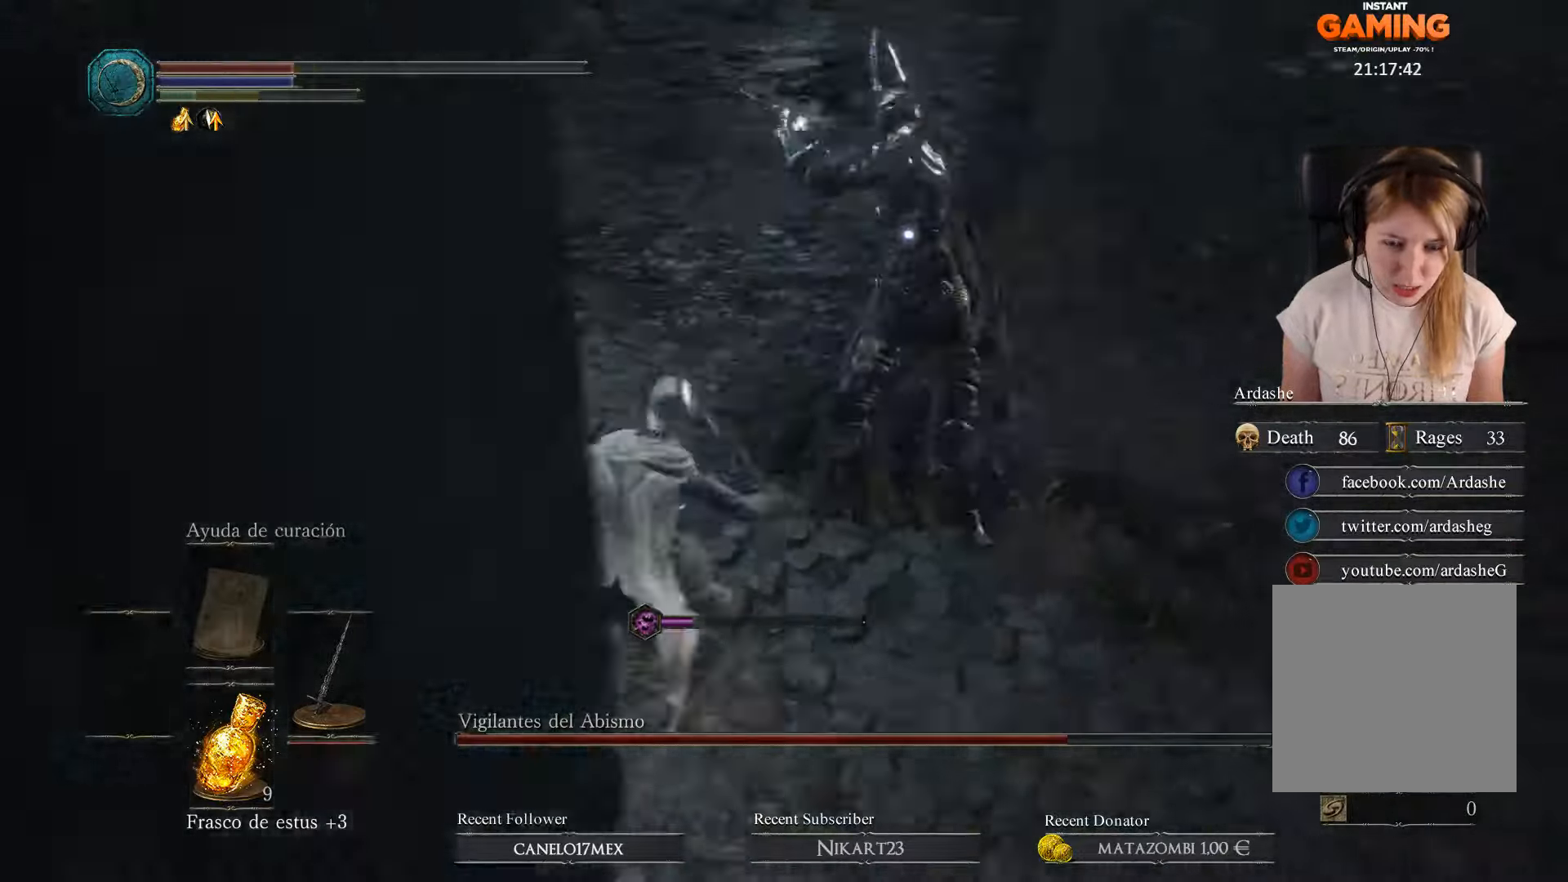
{"buttons": [], "left_stick": "left", "right_stick": "center", "events": [[133, "B", "down"], [233, "left_stick", "up-left"], [267, "B", "up"], [333, "B", "down"], [467, "B", "up"], [467, "left_stick", "left"]]}
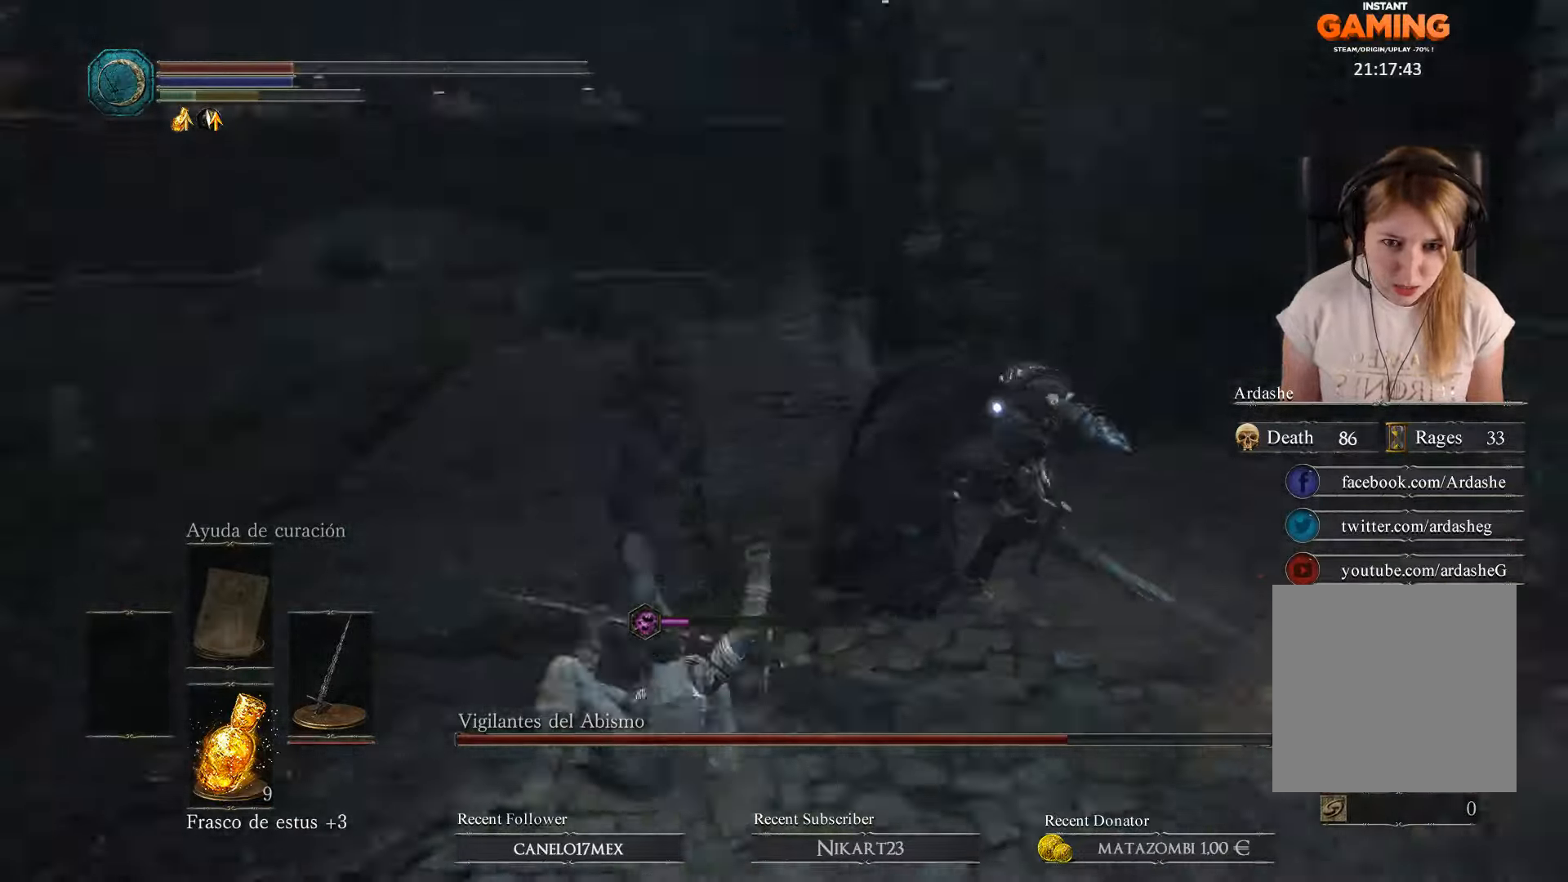
{"buttons": [], "left_stick": "down", "right_stick": "center", "events": [[67, "left_stick", "down-left"], [300, "X", "down"], [300, "left_stick", "down"], [400, "X", "up"]]}
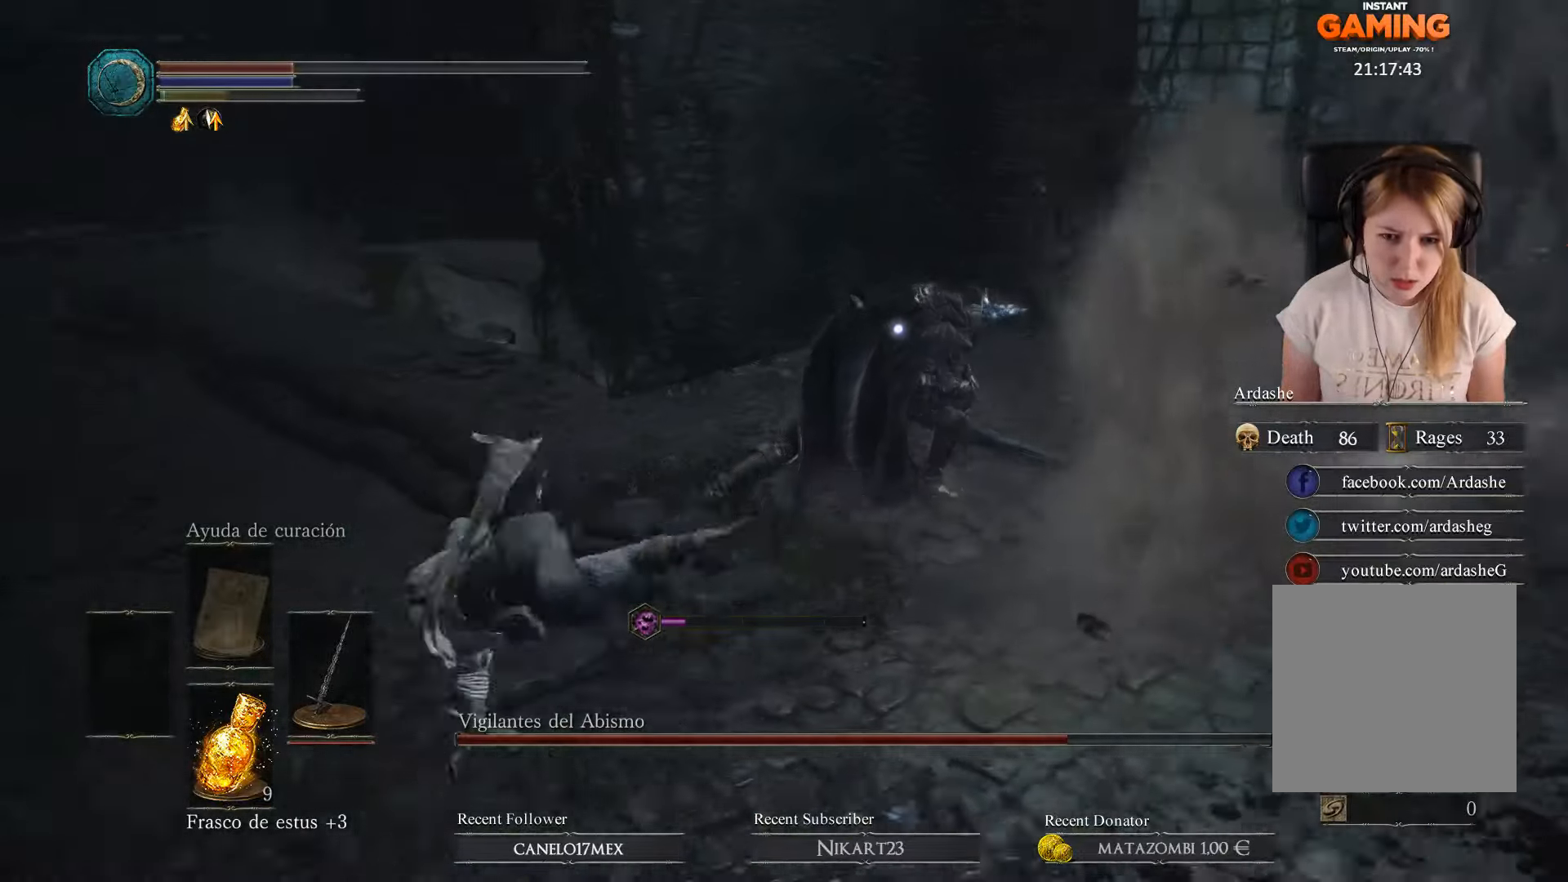
{"buttons": [], "left_stick": "down", "right_stick": "center", "events": []}
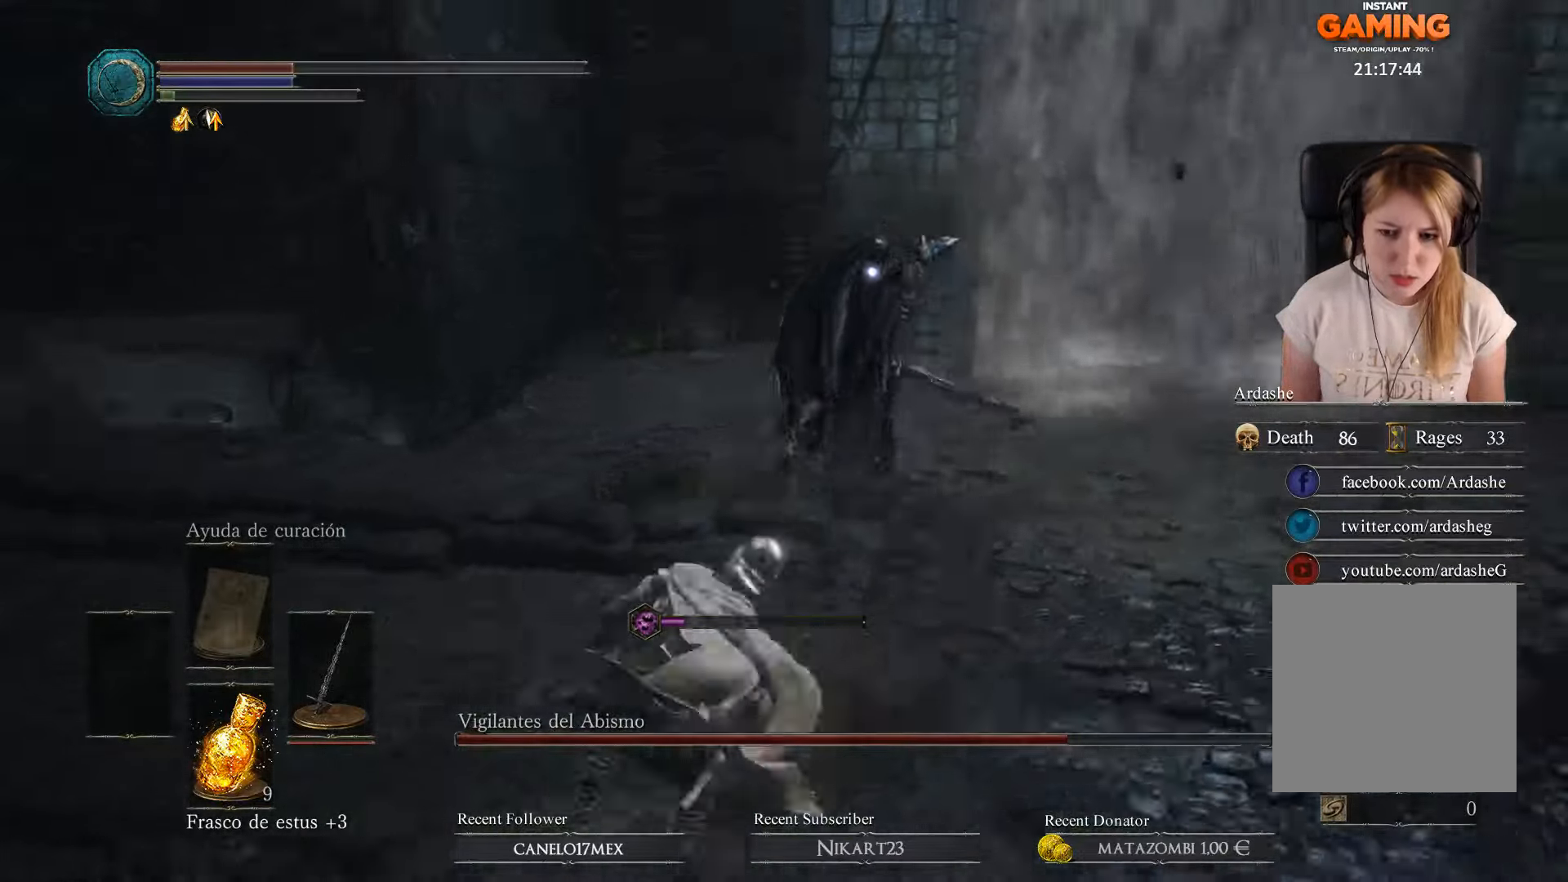
{"buttons": [], "left_stick": "down-right", "right_stick": "center", "events": [[367, "left_stick", "down-right"]]}
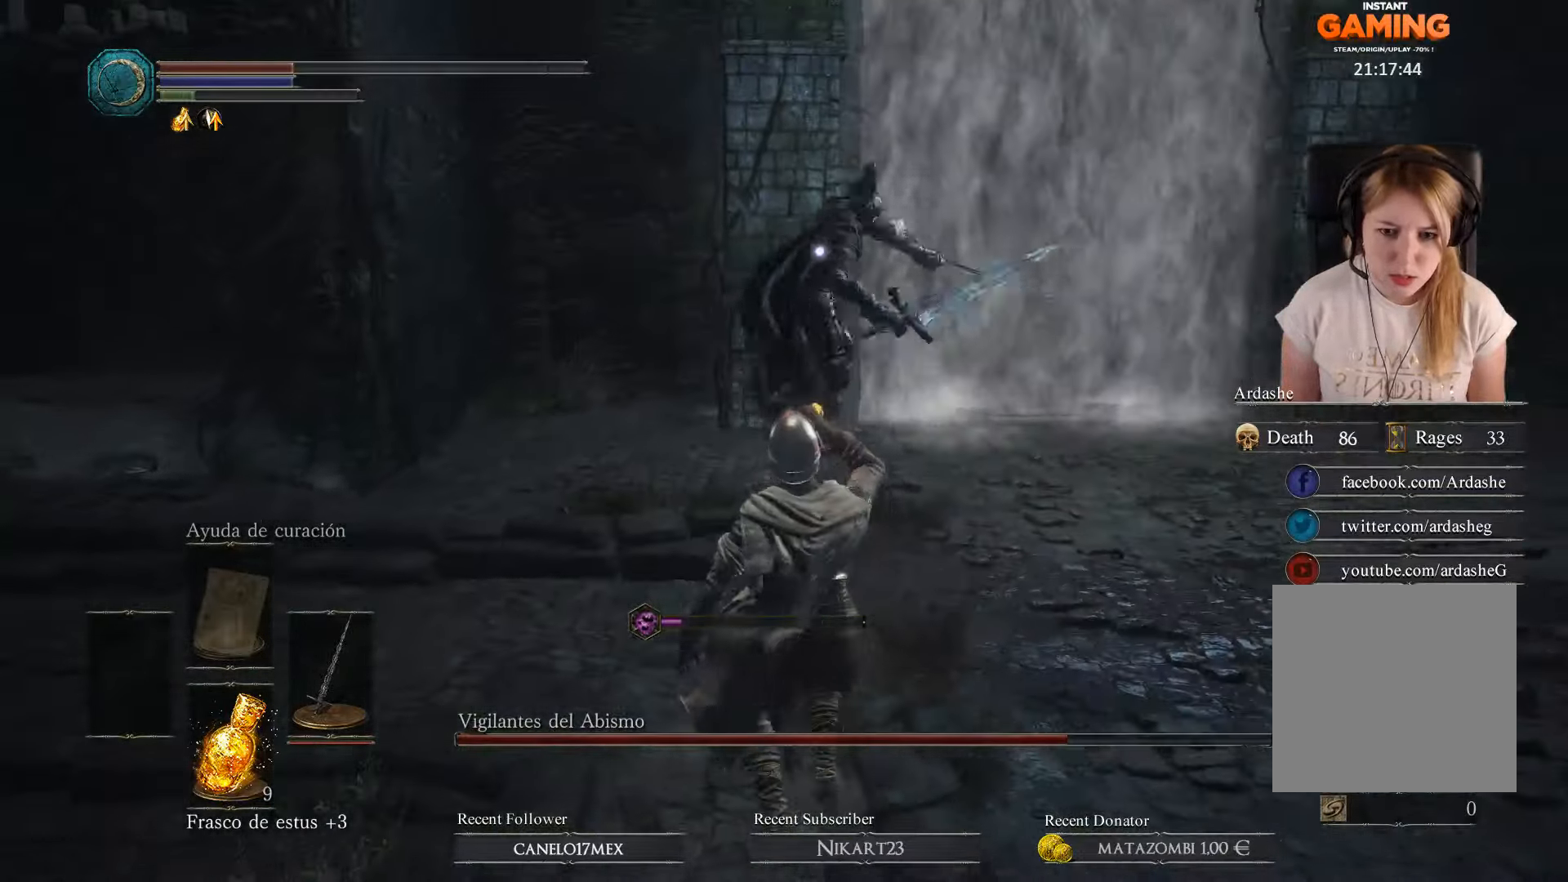
{"buttons": [], "left_stick": "down-right", "right_stick": "center", "events": []}
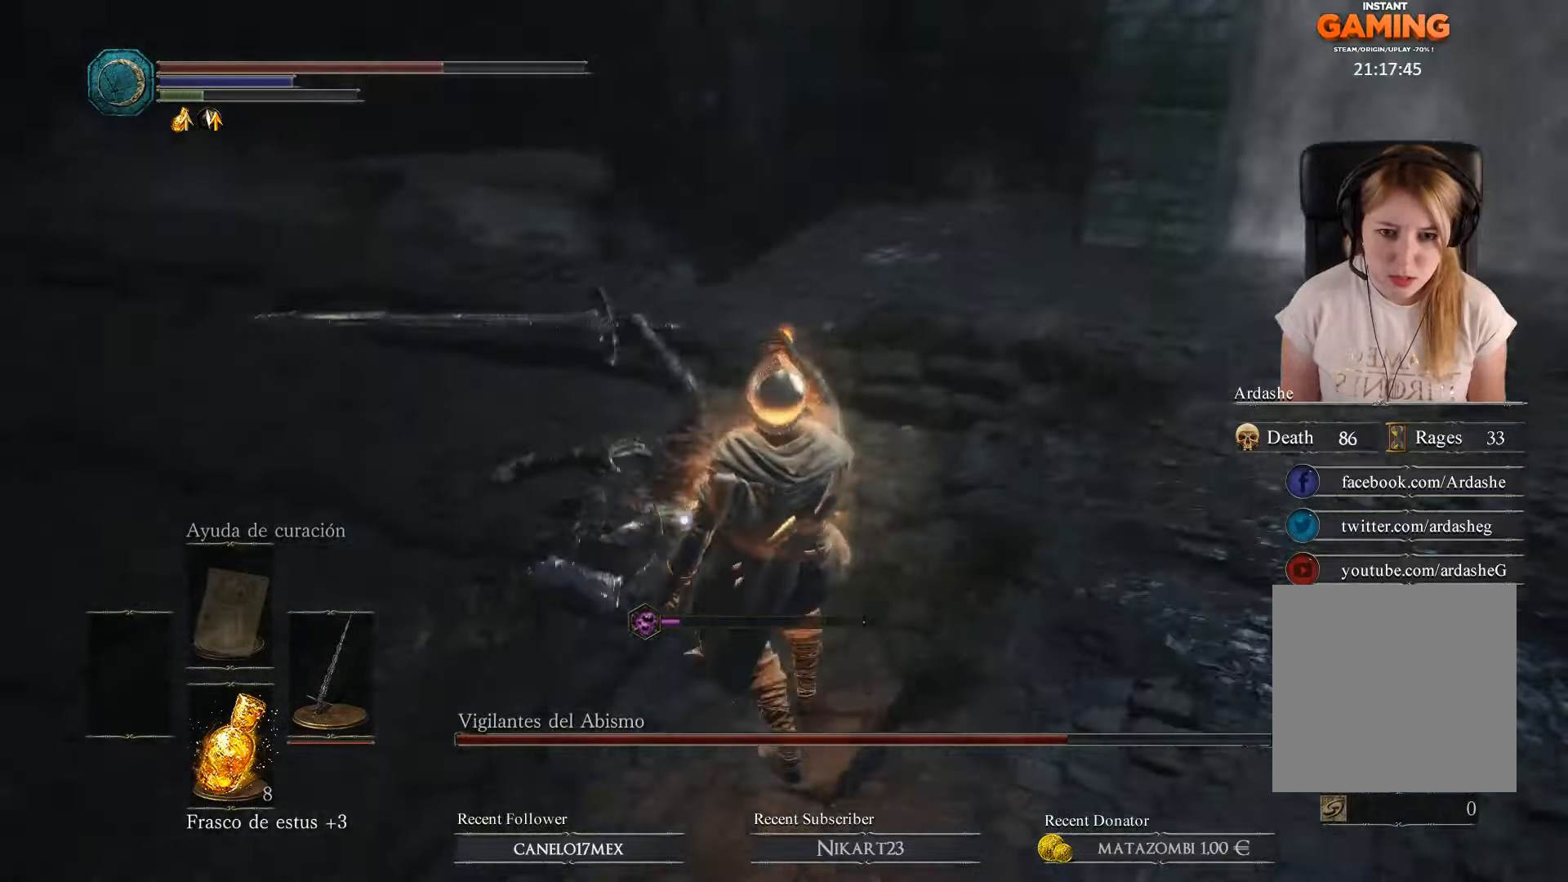
{"buttons": ["B"], "left_stick": "left", "right_stick": "center", "events": [[67, "left_stick", "down"], [167, "left_stick", "down-left"], [300, "left_stick", "left"], [433, "B", "down"]]}
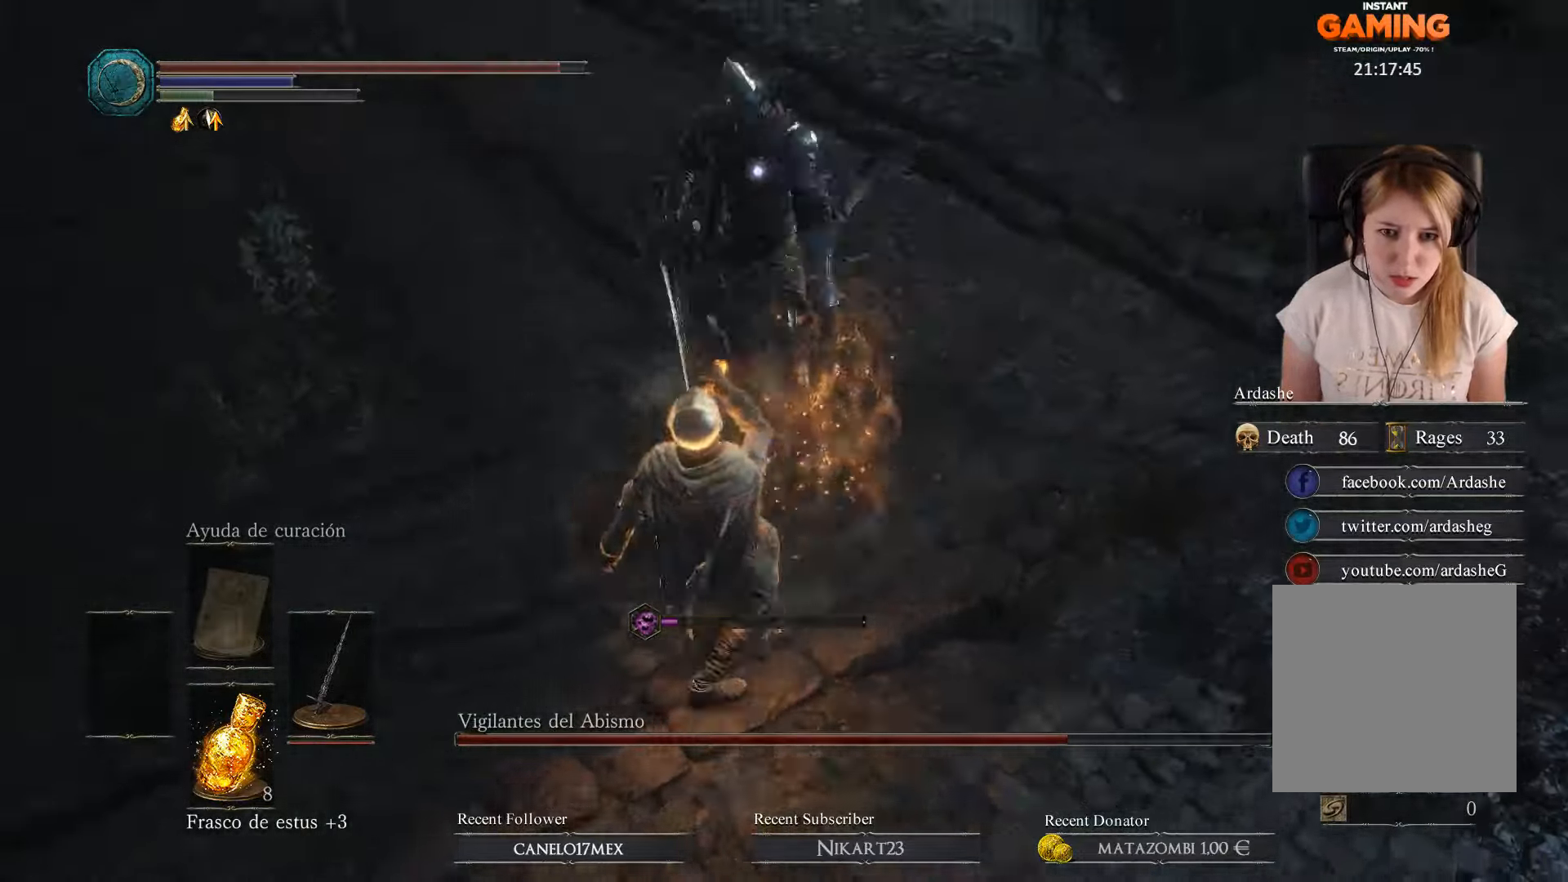
{"buttons": ["B"], "left_stick": "left", "right_stick": "center", "events": [[67, "B", "up"], [100, "B", "down"], [167, "B", "up"], [233, "B", "down"], [333, "B", "up"], [366, "B", "down"], [466, "B", "up"], [500, "B", "down"]]}
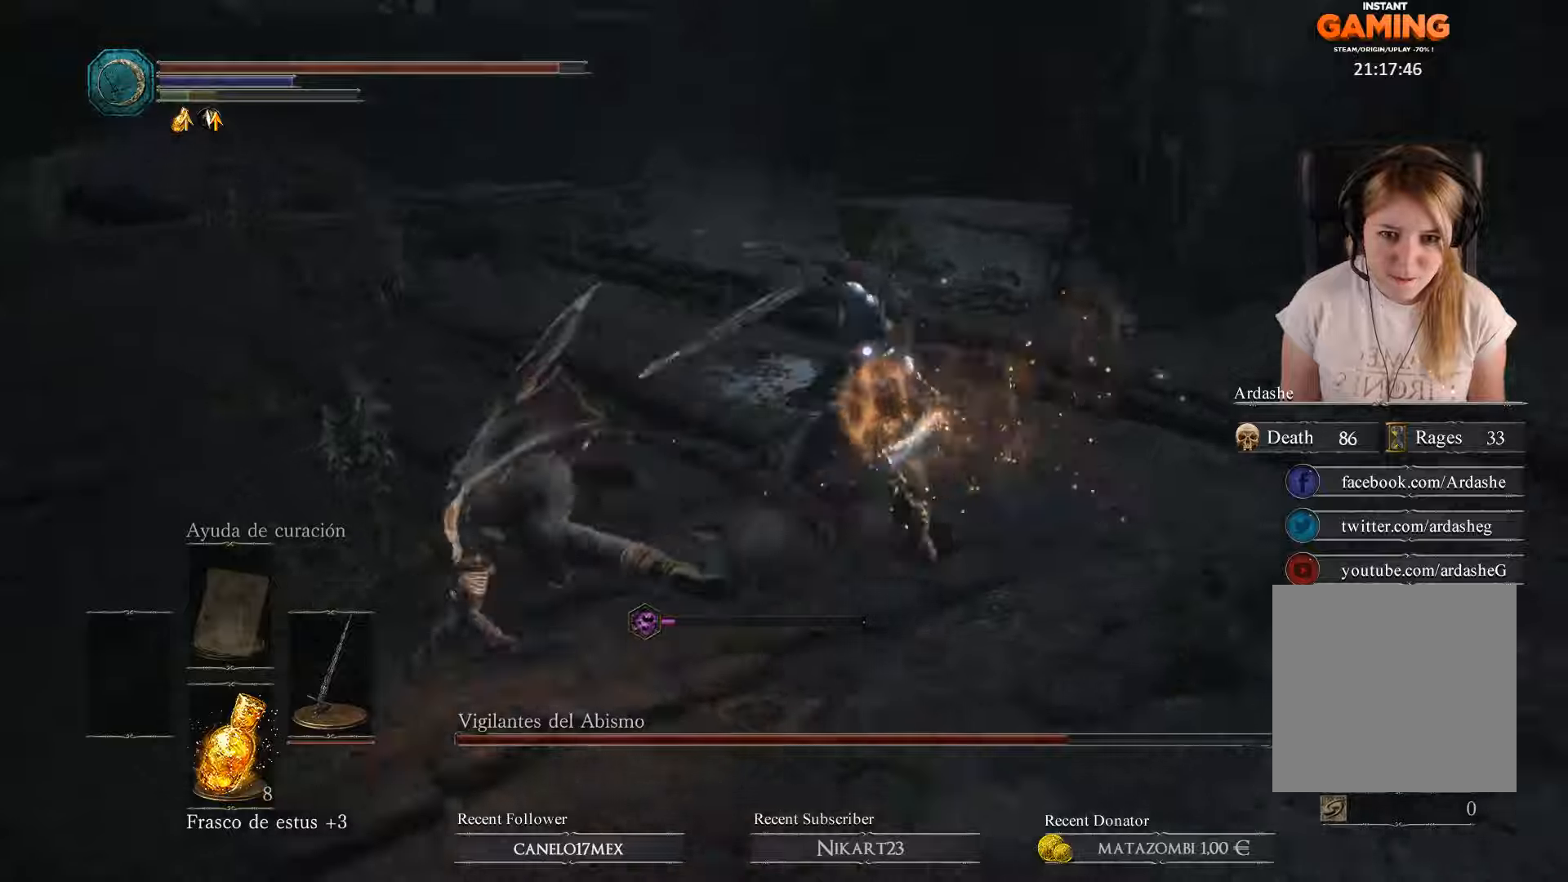
{"buttons": [], "left_stick": "up", "right_stick": "center", "events": [[33, "left_stick", "up-left"], [100, "B", "up"], [200, "left_stick", "up"]]}
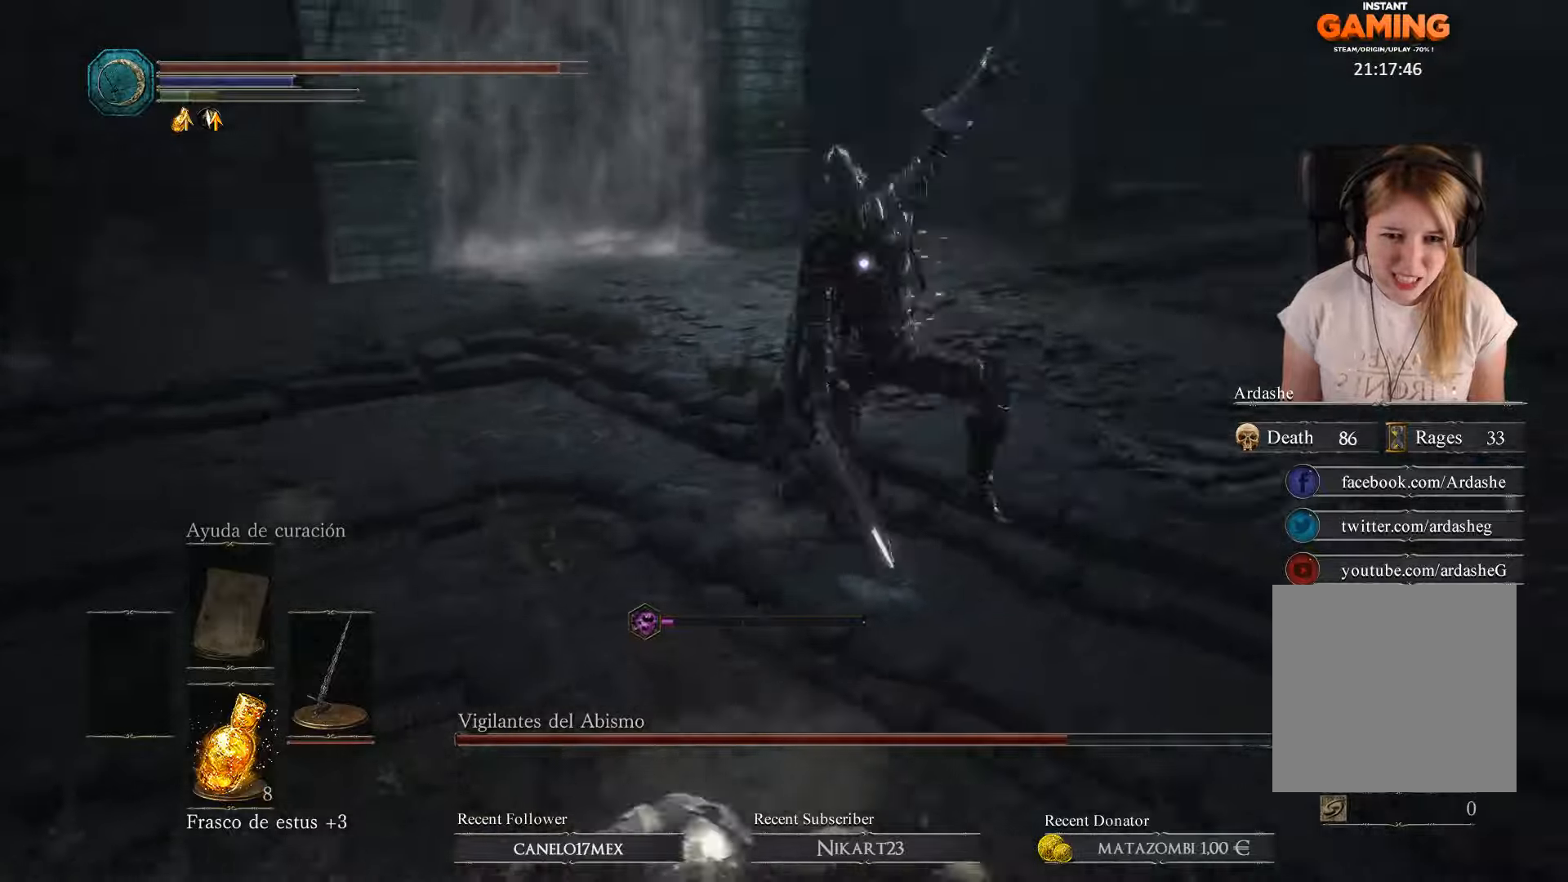
{"buttons": ["B"], "left_stick": "up-left", "right_stick": "center", "events": [[100, "B", "down"], [133, "left_stick", "up-left"], [200, "B", "up"], [266, "B", "down"], [366, "B", "up"], [400, "B", "down"]]}
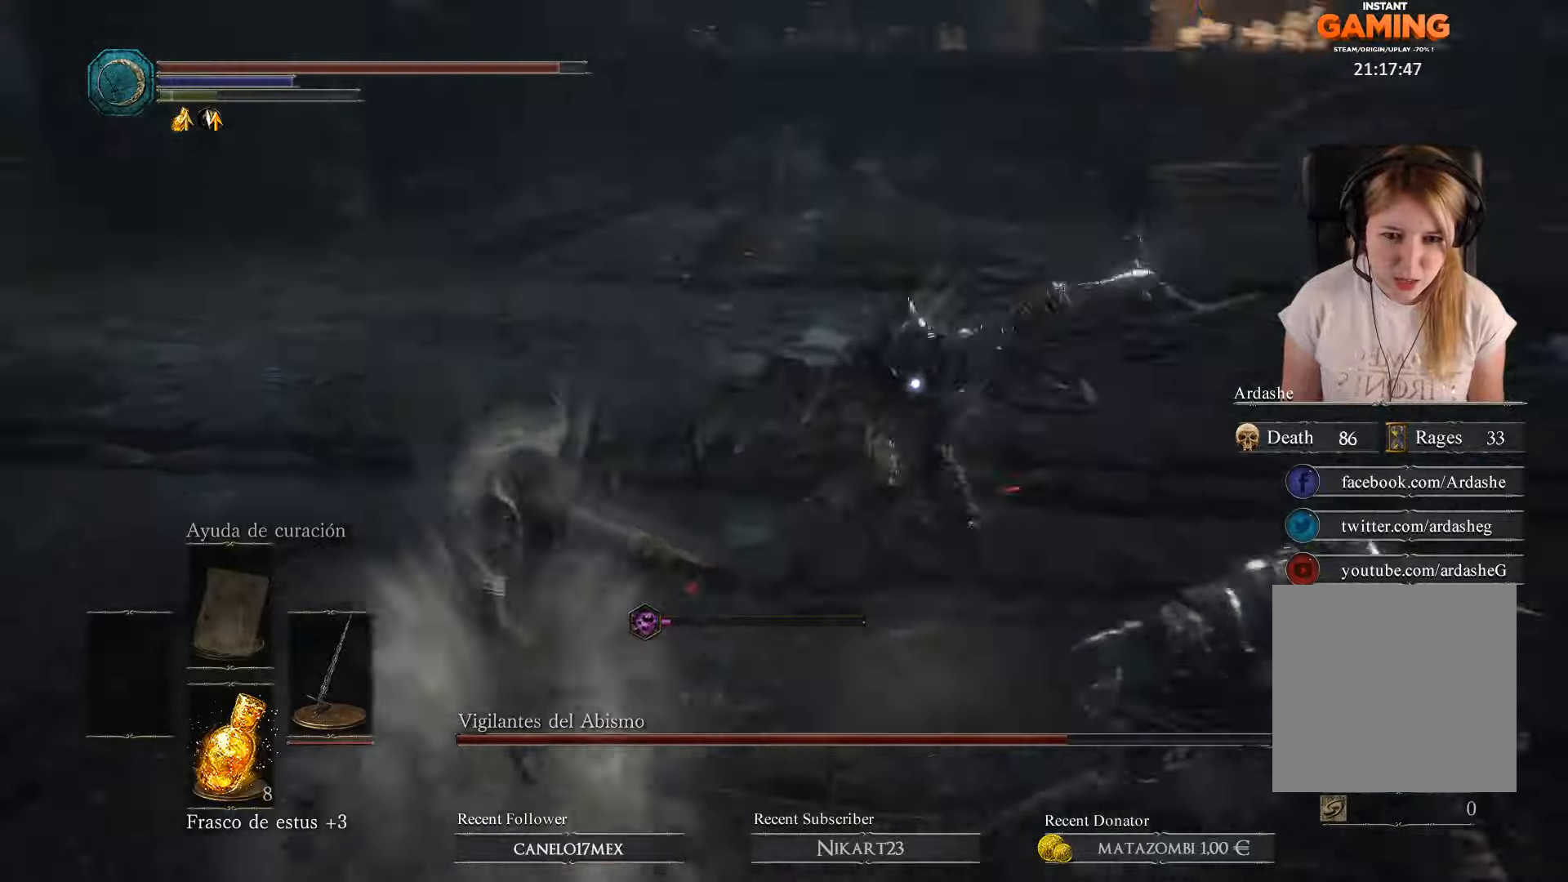
{"buttons": [], "left_stick": "up-left", "right_stick": "center", "events": [[33, "B", "up"]]}
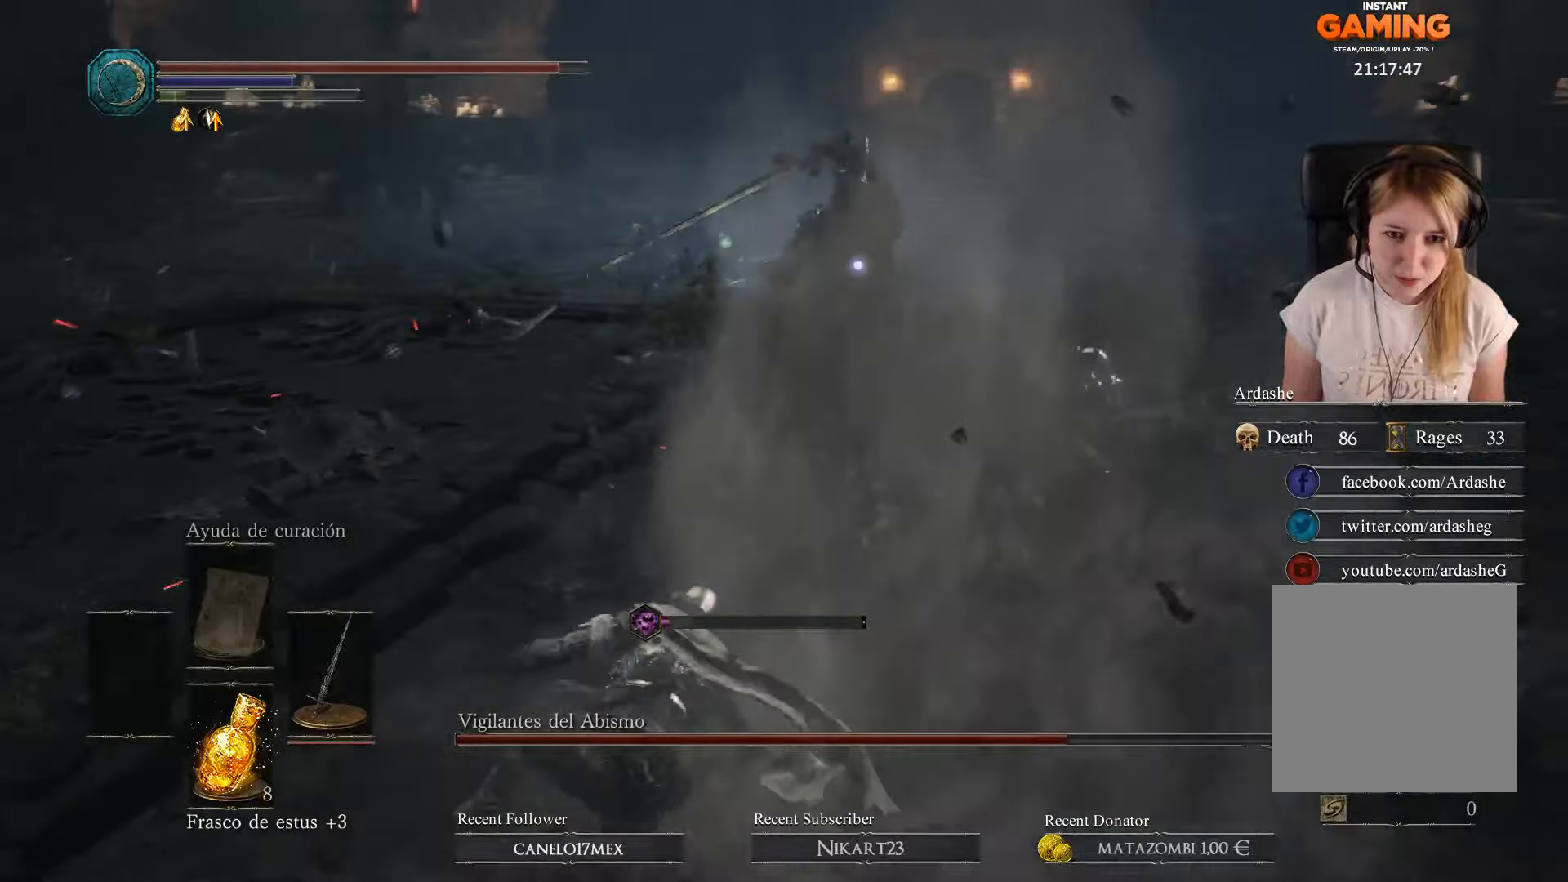
{"buttons": [], "left_stick": "left", "right_stick": "center", "events": [[300, "left_stick", "left"]]}
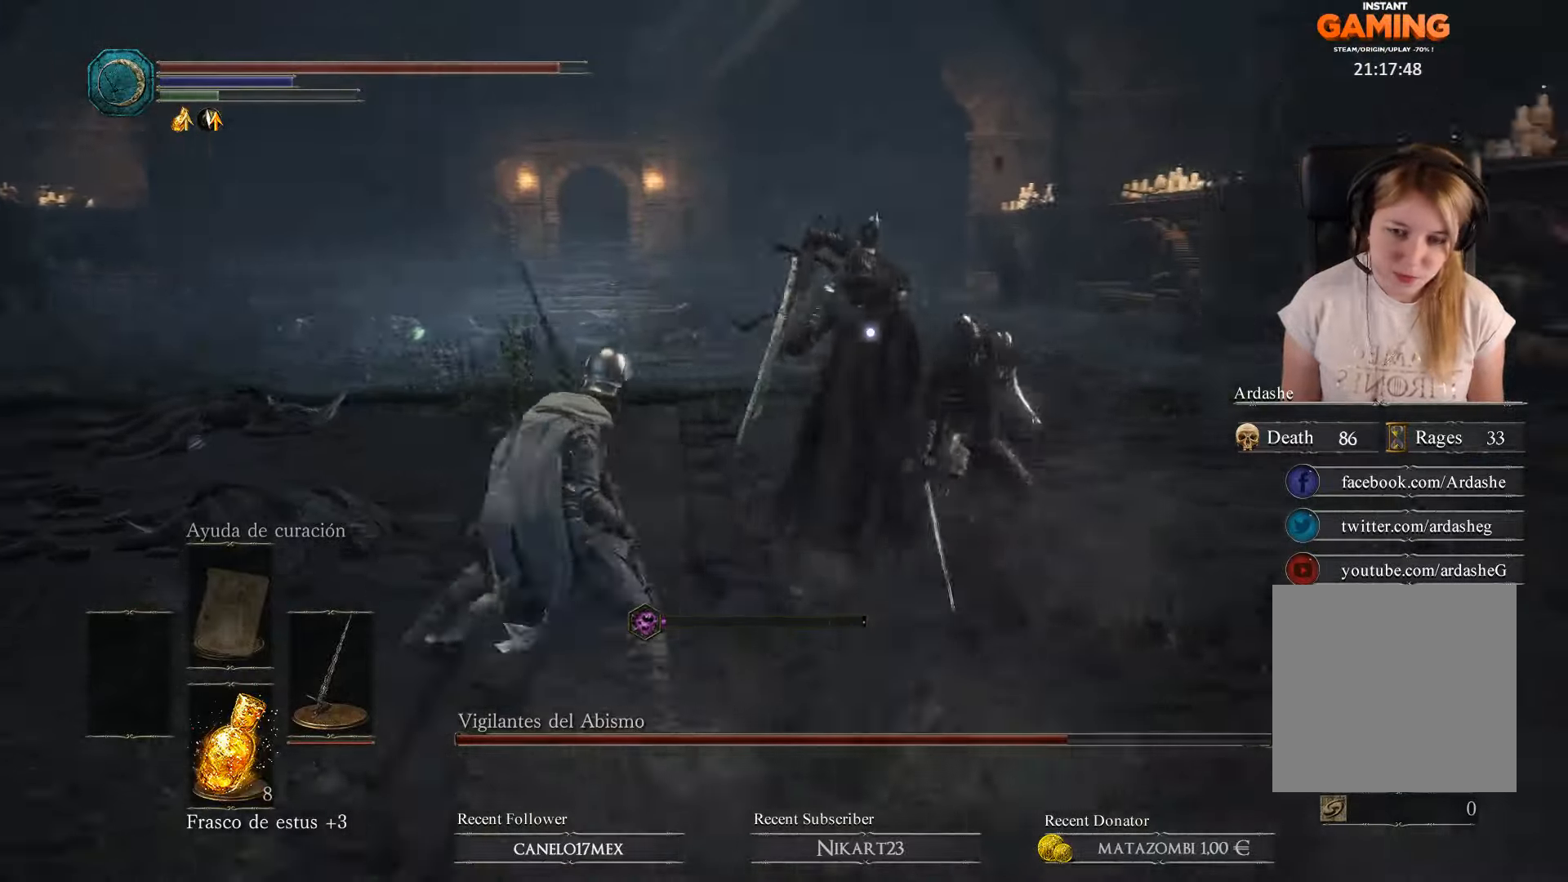
{"buttons": ["B"], "left_stick": "left", "right_stick": "center", "events": [[33, "B", "down"]]}